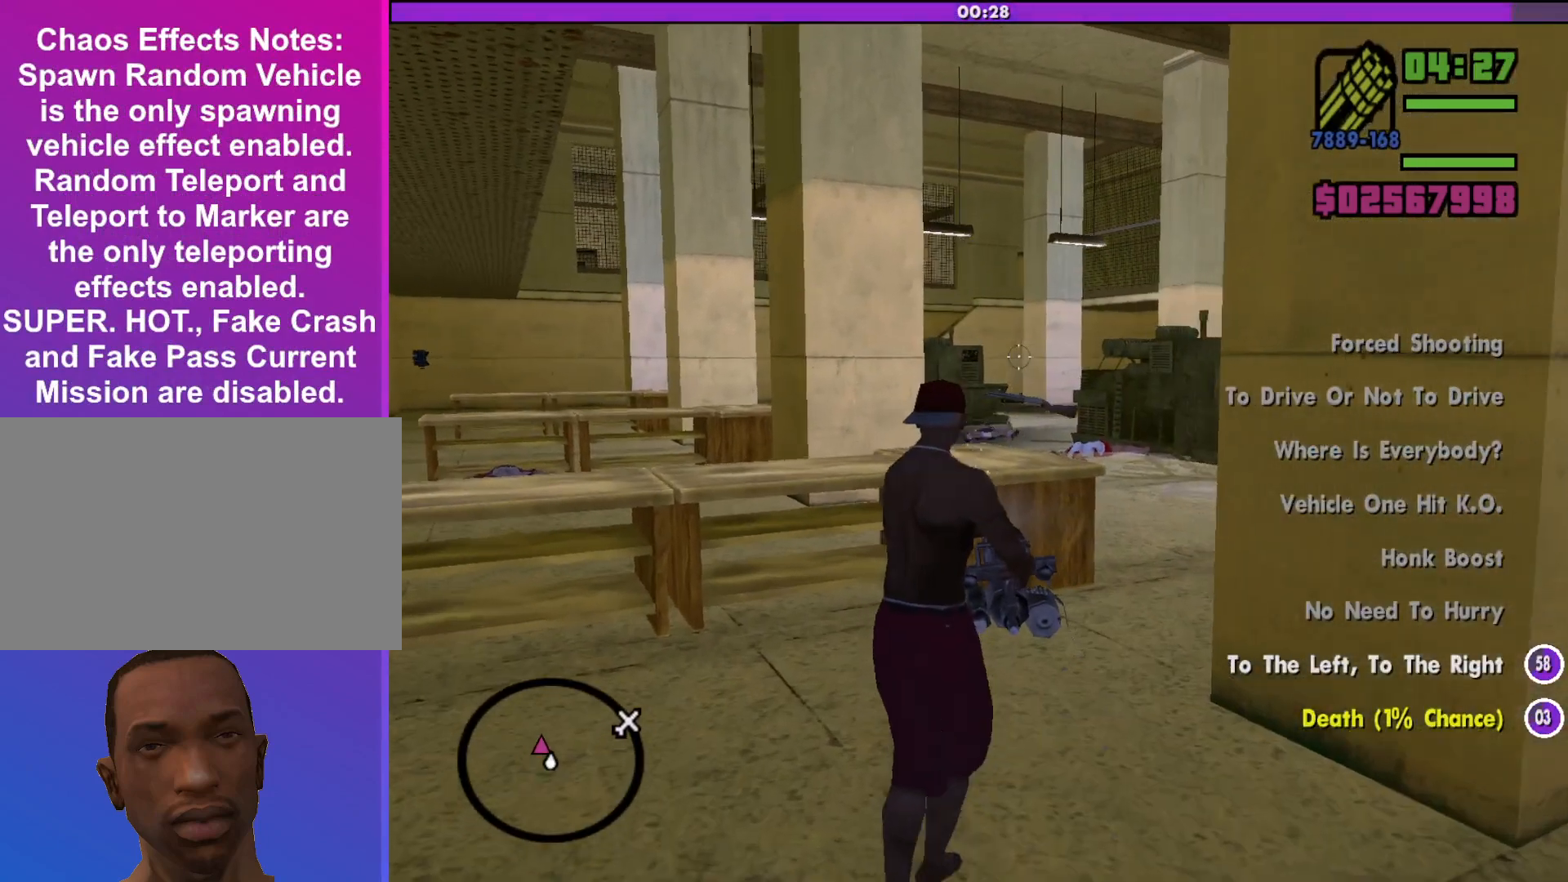
Gameplay with keyboard and mouse; each line is a JSON object with the keys and mouse buttons held at the frame after it. "events" lists presses ("down") and releases ("up") of "a", "alt", "c", "d", "down", "e", "escape", "f", "g", "h", "left", "q", "right", "s", "shift", "space", "tab", "up", "v", "w", "mouse_left", "mouse_middle", "mouse_right", "mouse_wheel_up" and "mouse_wheel_down" between this image and that frame as [ms after this image, input, new state], when the widget could be followed in between. "mouse_left", "mouse_middle", "mouse_right", "mouse_wheel_up", "mouse_wheel_down" = the "left", "middle", "right", "wheel_up", "wheel_down" buttons of the "mouse" list. No other keys are recorded. Mouse movement is not recorded.
{"keys": ["a"], "mouse": ["left", "right"], "events": [[367, "mouse_left", "down"]]}
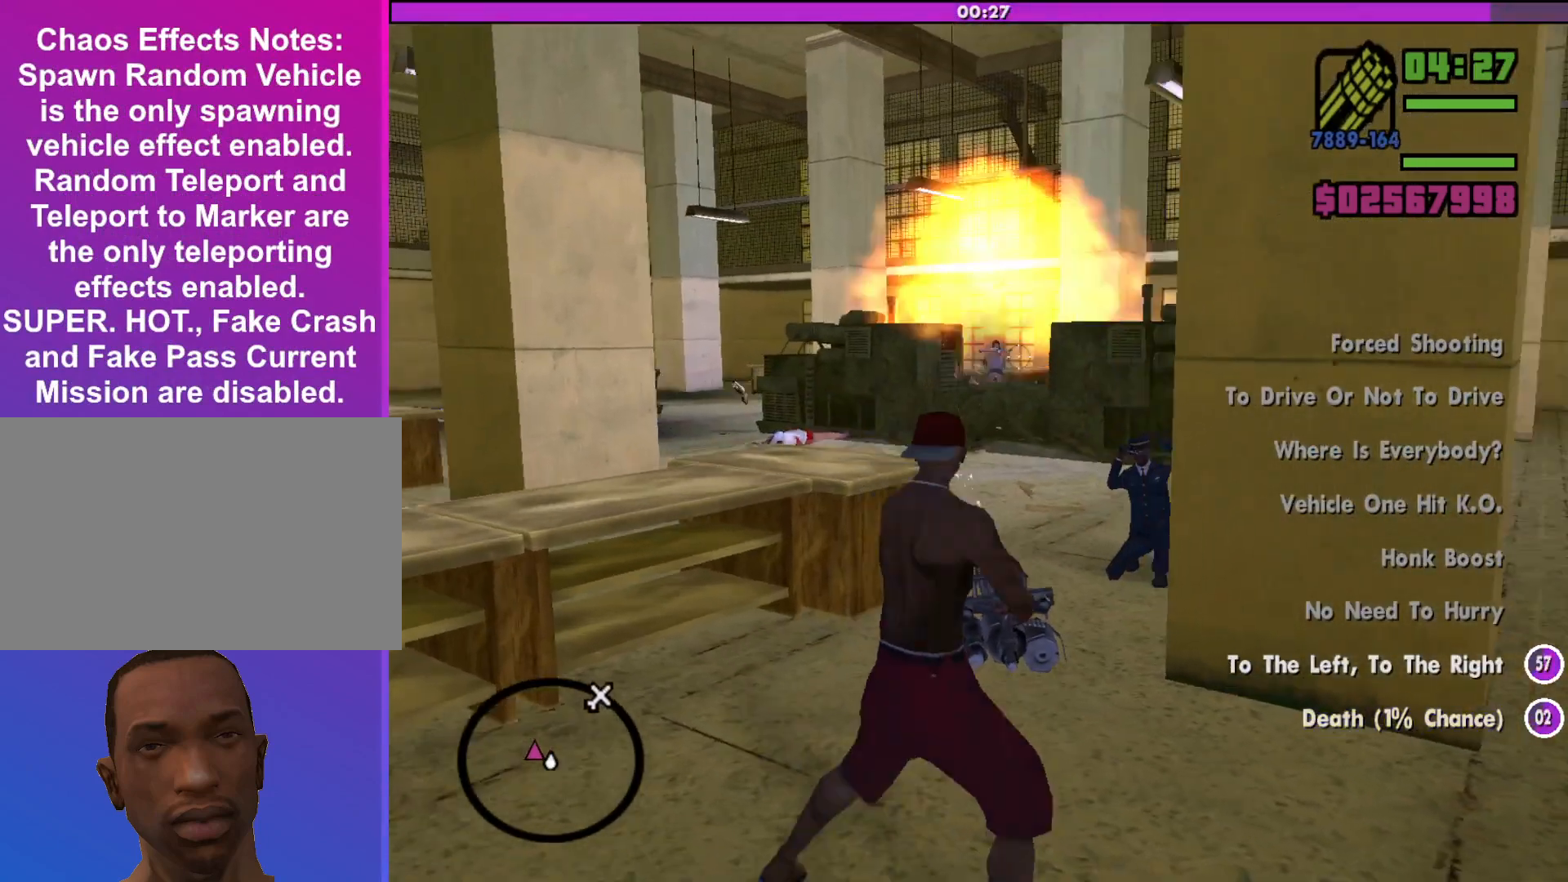
{"keys": ["s"], "mouse": ["left", "right"], "events": [[33, "s", "down"], [400, "a", "up"]]}
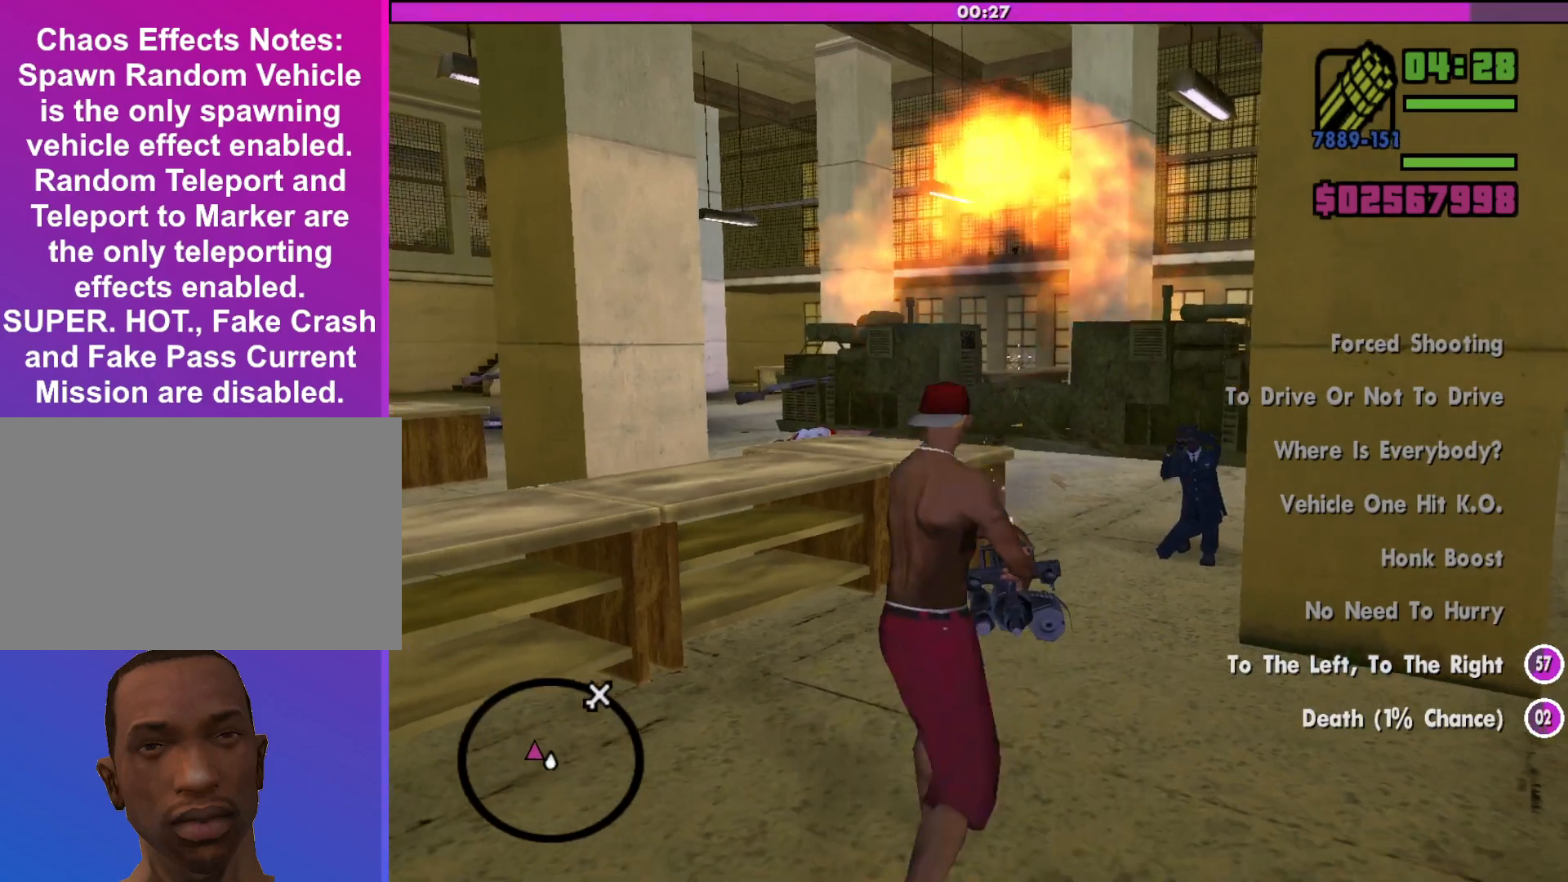
{"keys": ["s"], "mouse": ["left", "right"], "events": []}
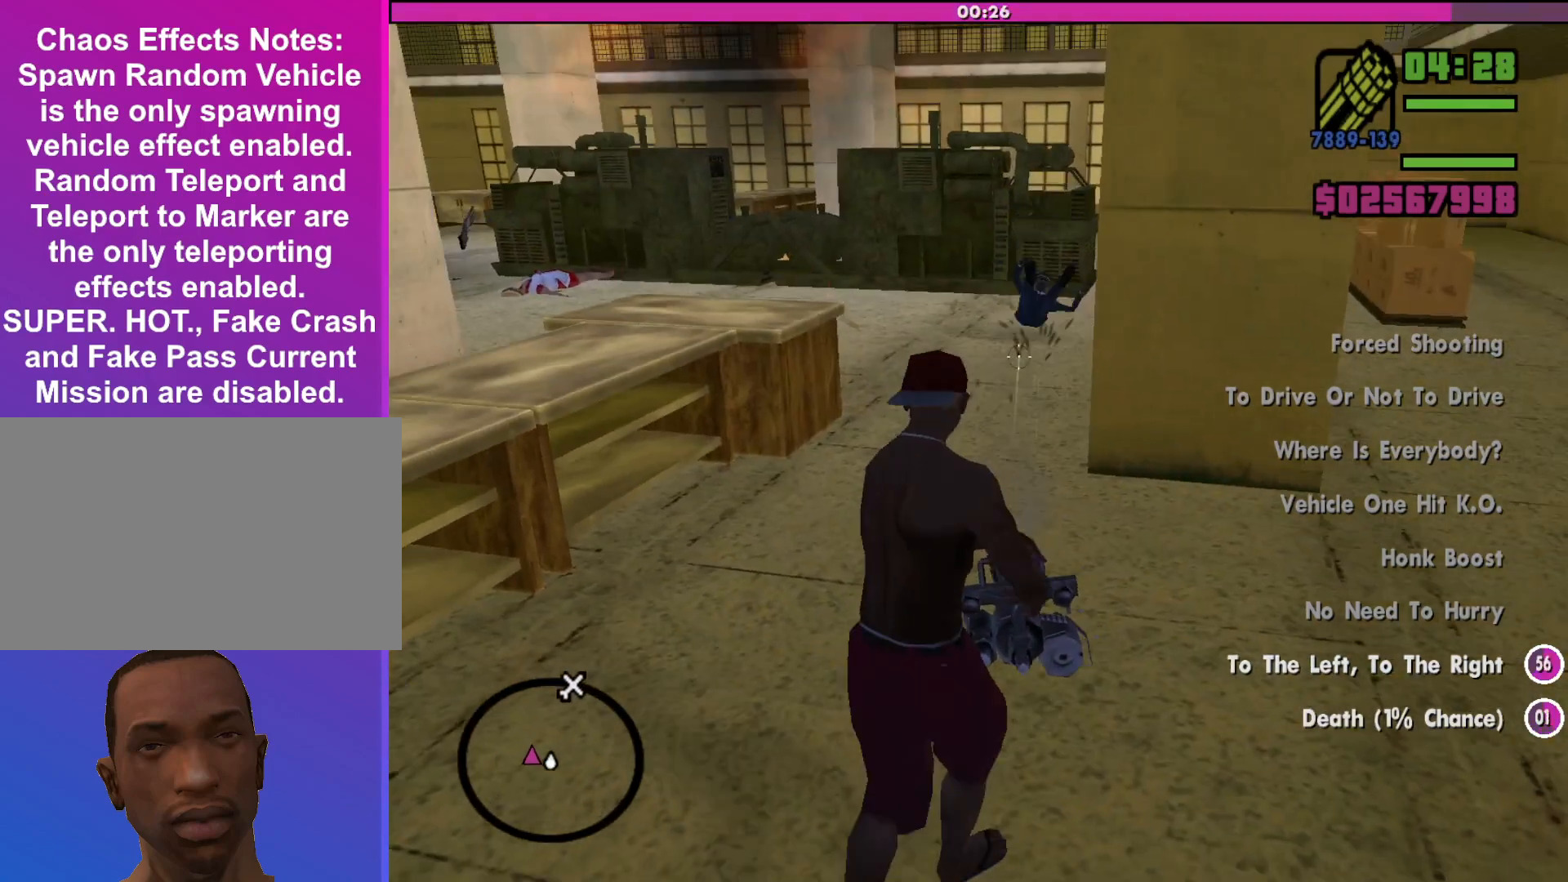
{"keys": ["a", "w"], "mouse": [], "events": [[67, "a", "down"], [67, "s", "up"], [167, "mouse_left", "up"], [300, "mouse_right", "up"], [300, "w", "down"]]}
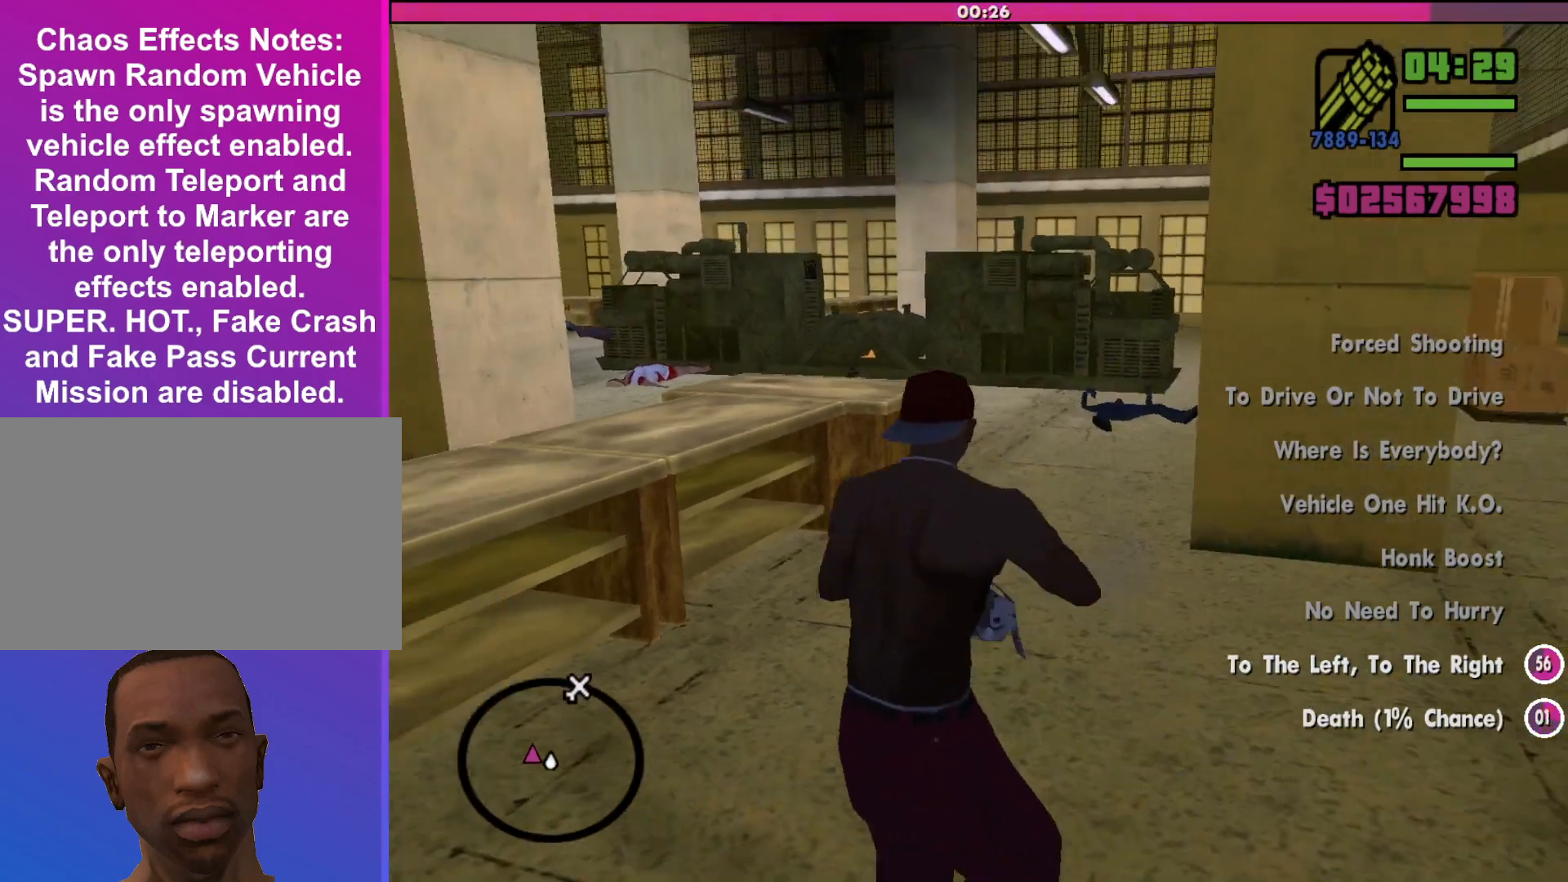
{"keys": ["a"], "mouse": [], "events": [[433, "w", "up"]]}
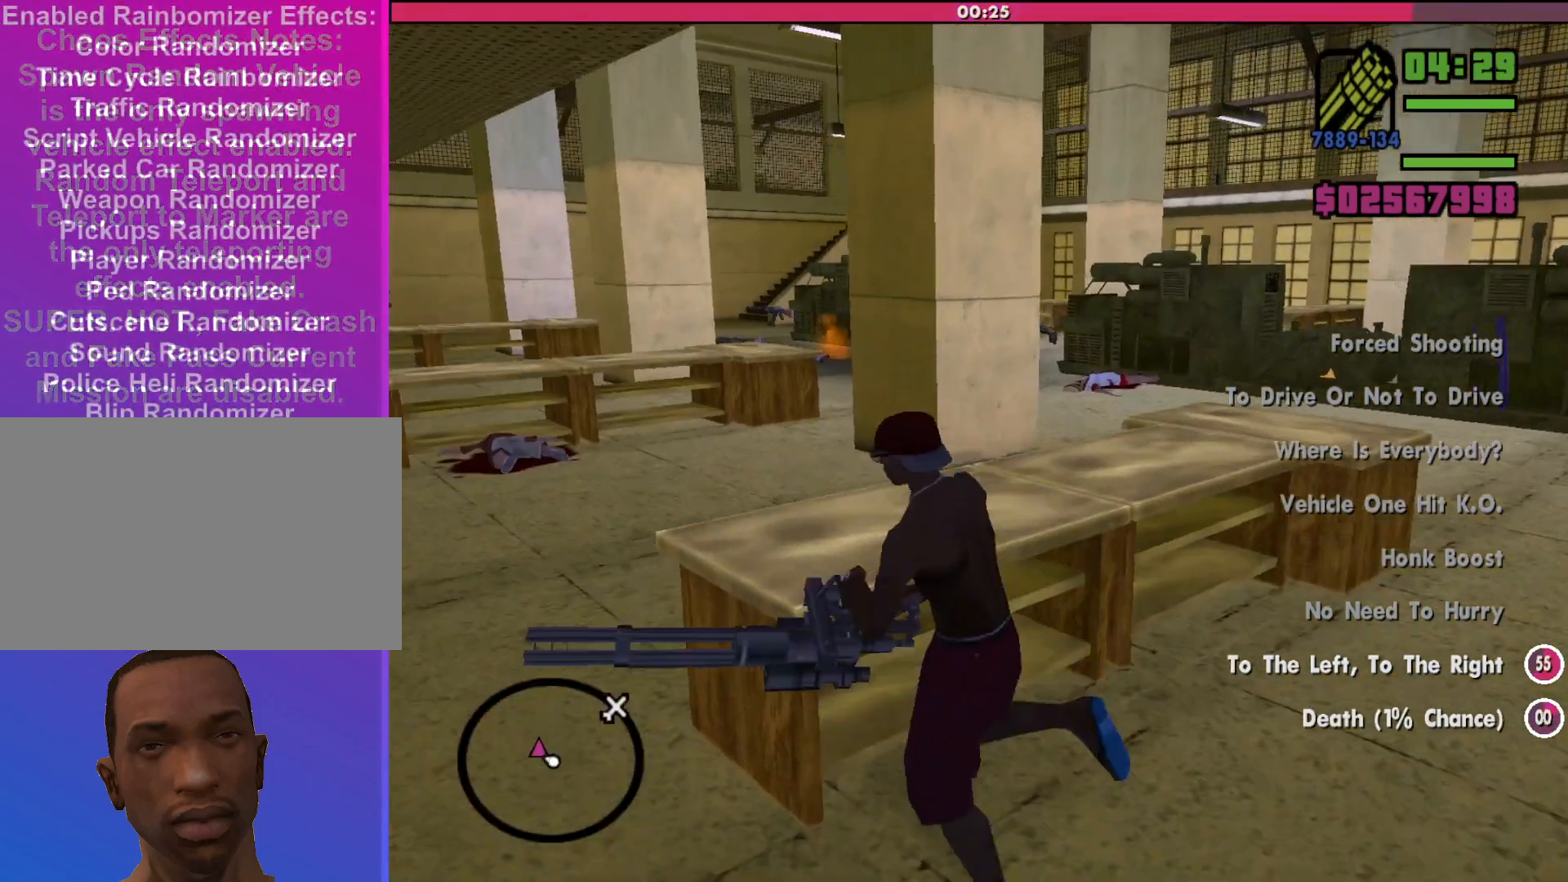
{"keys": ["a", "w"], "mouse": [], "events": [[167, "w", "down"]]}
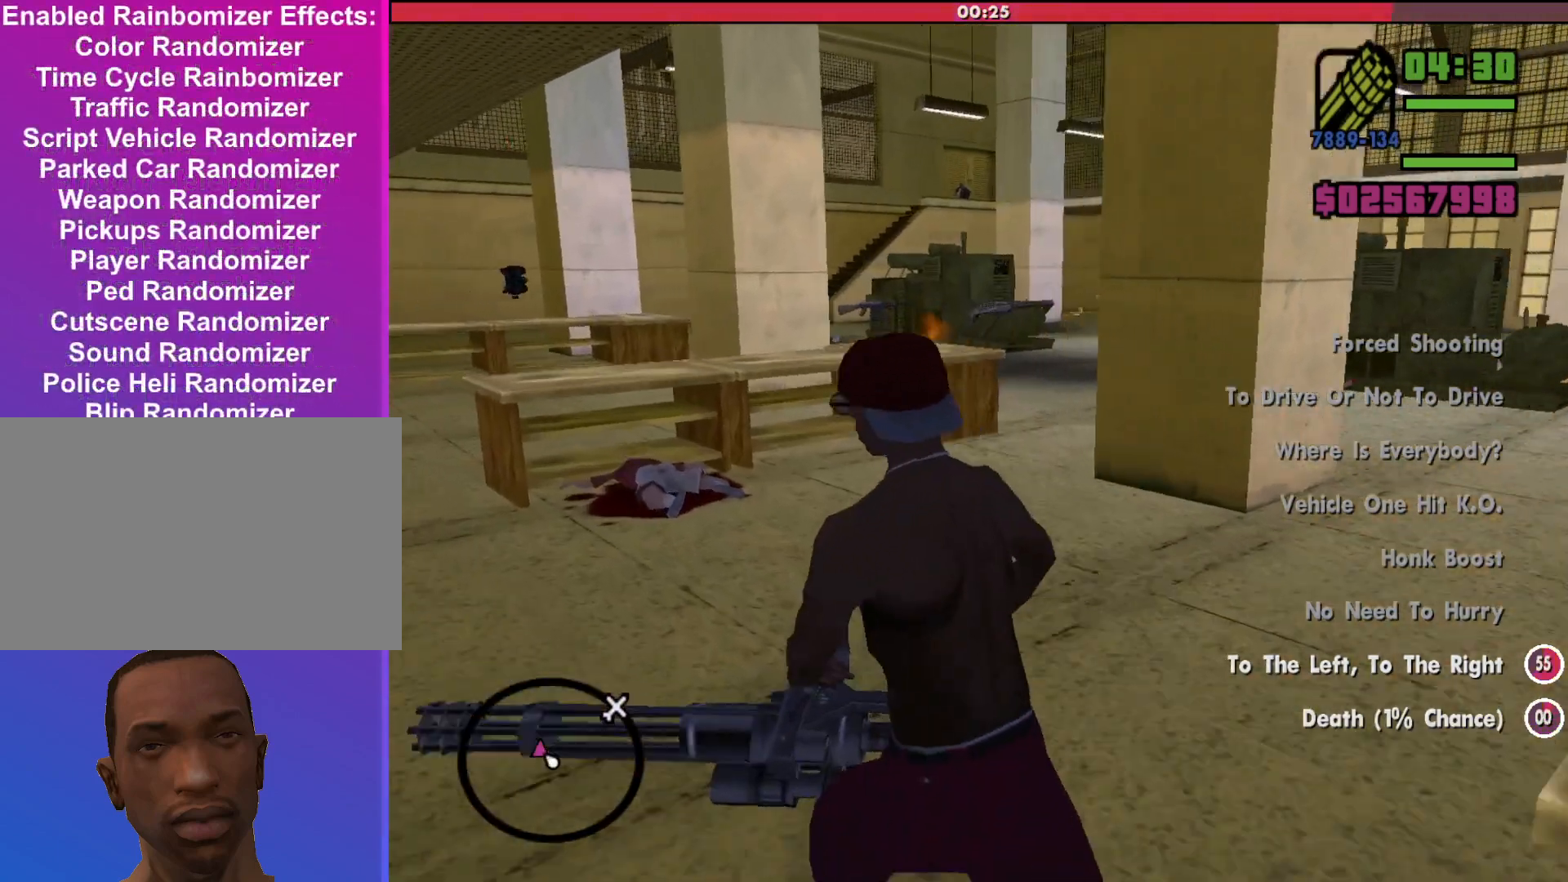
{"keys": ["w"], "mouse": ["right"], "events": [[433, "mouse_right", "down"], [500, "a", "up"]]}
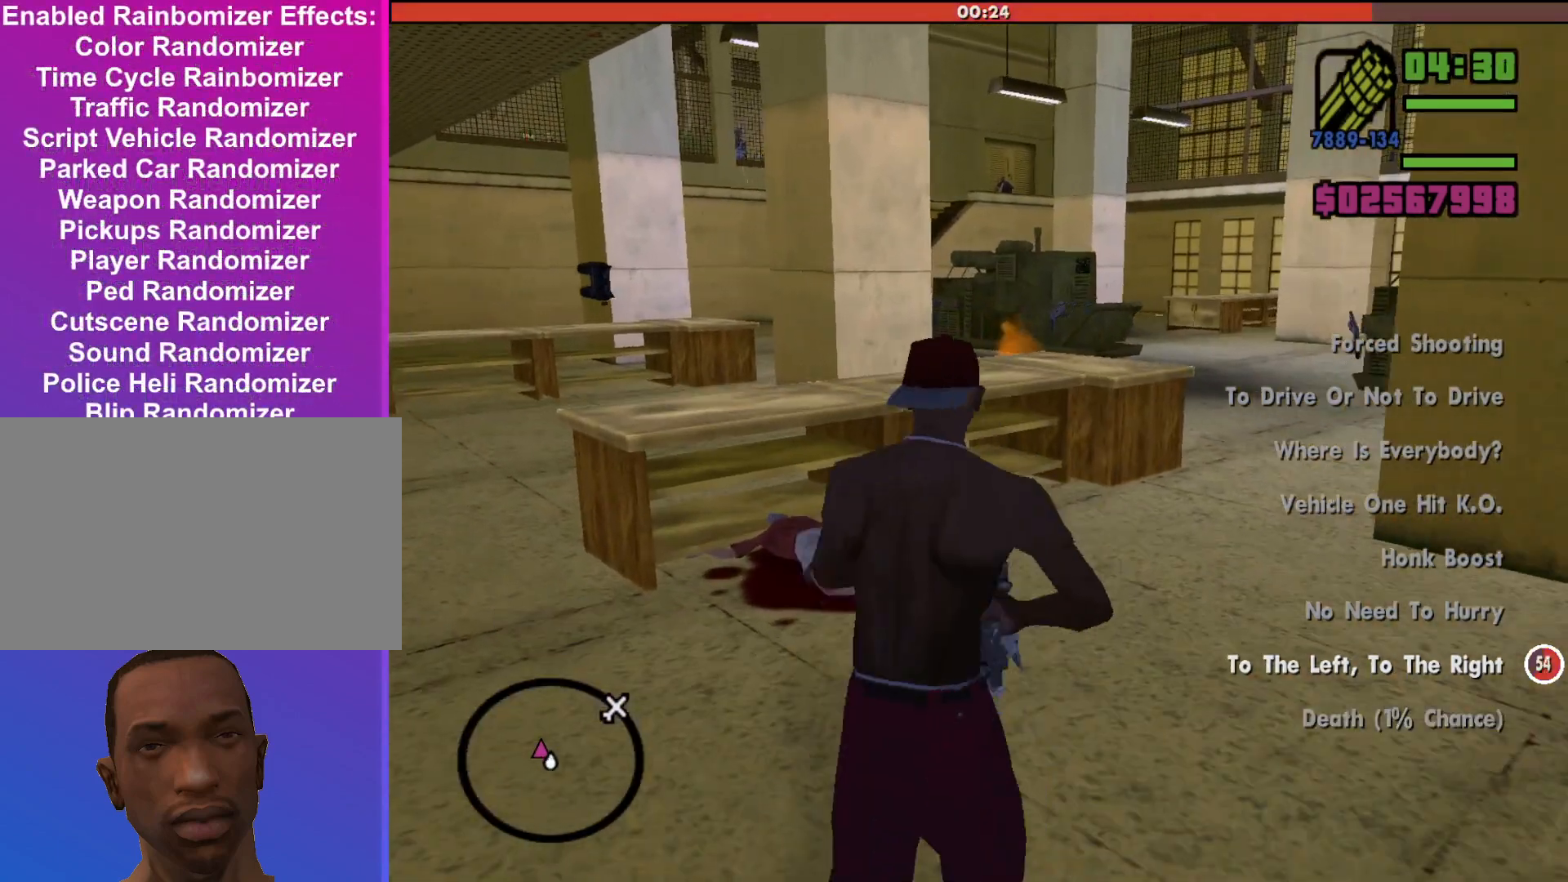
{"keys": ["w"], "mouse": ["left", "right"], "events": [[233, "mouse_left", "down"]]}
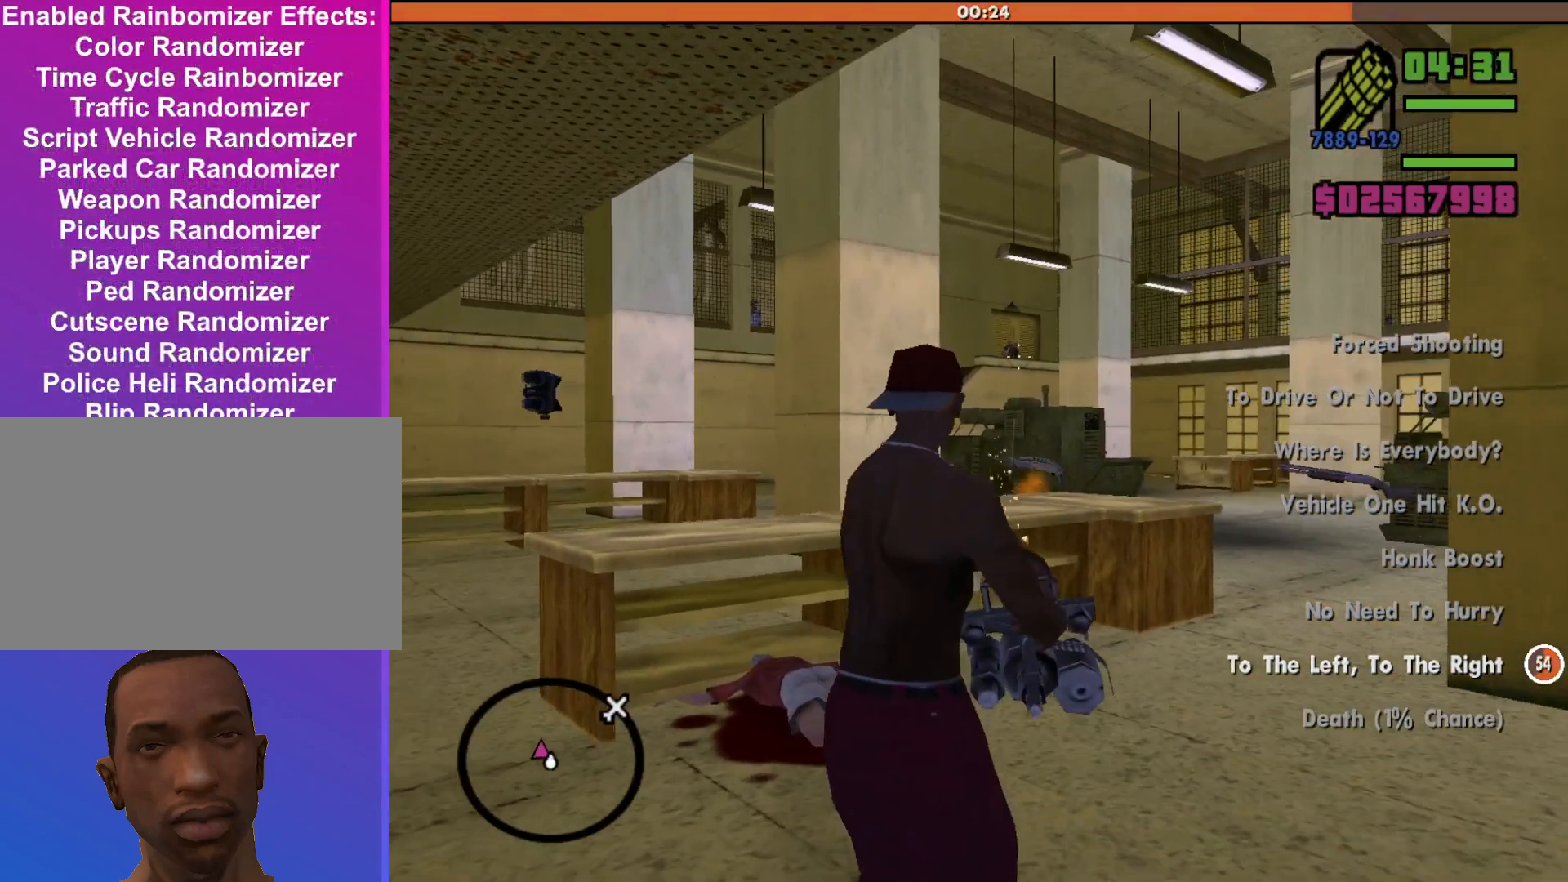
{"keys": ["a", "w"], "mouse": ["right"], "events": [[333, "mouse_left", "up"], [433, "a", "down"]]}
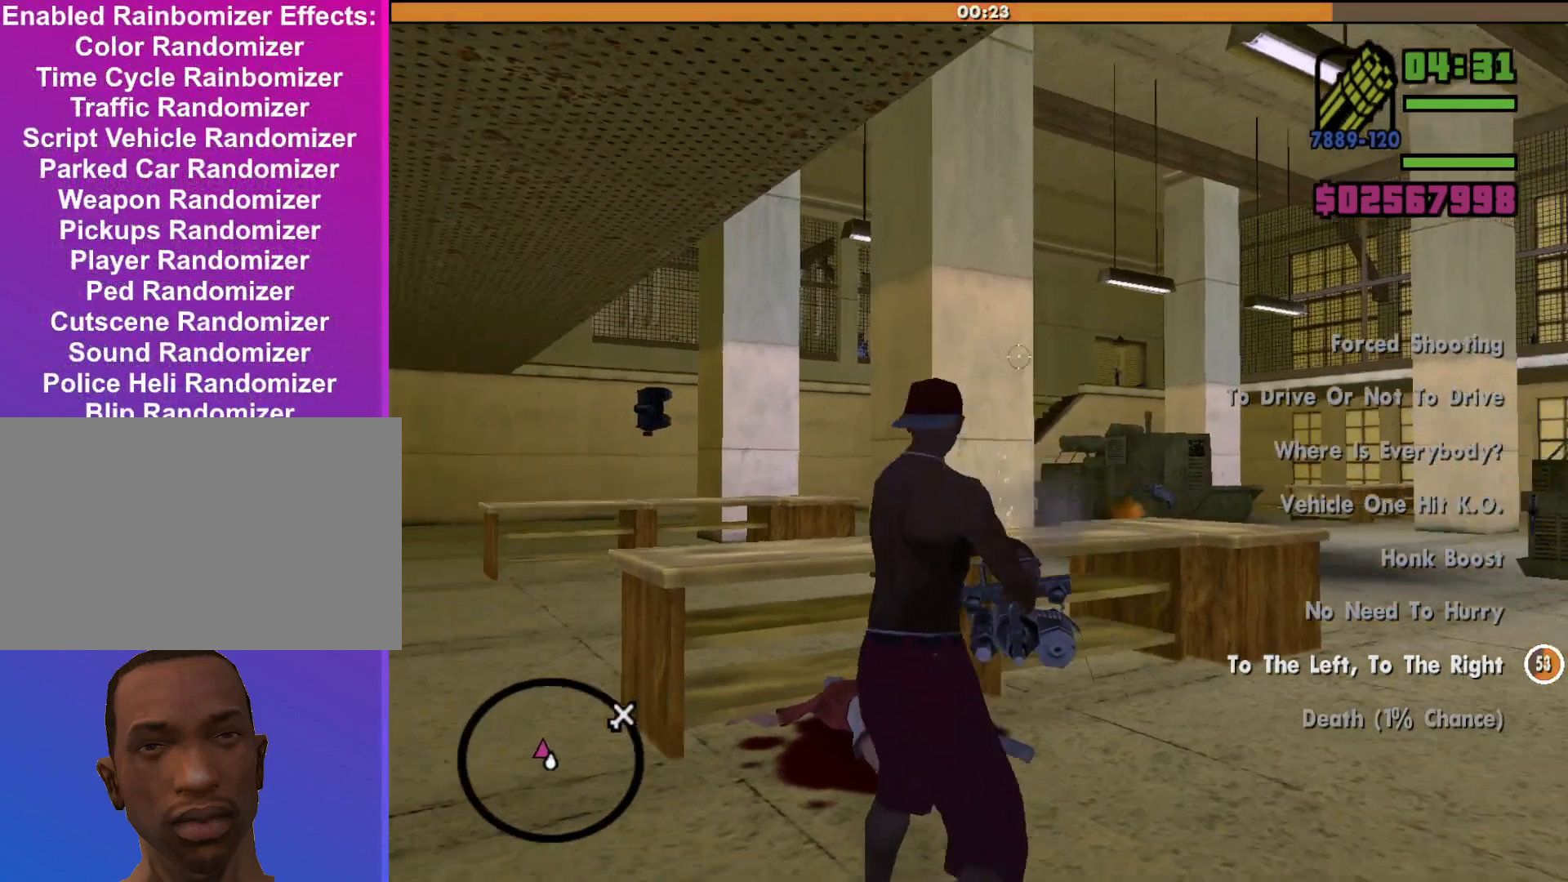
{"keys": ["a"], "mouse": ["left", "right"], "events": [[100, "a", "up"], [133, "w", "up"], [267, "mouse_left", "down"], [333, "a", "down"]]}
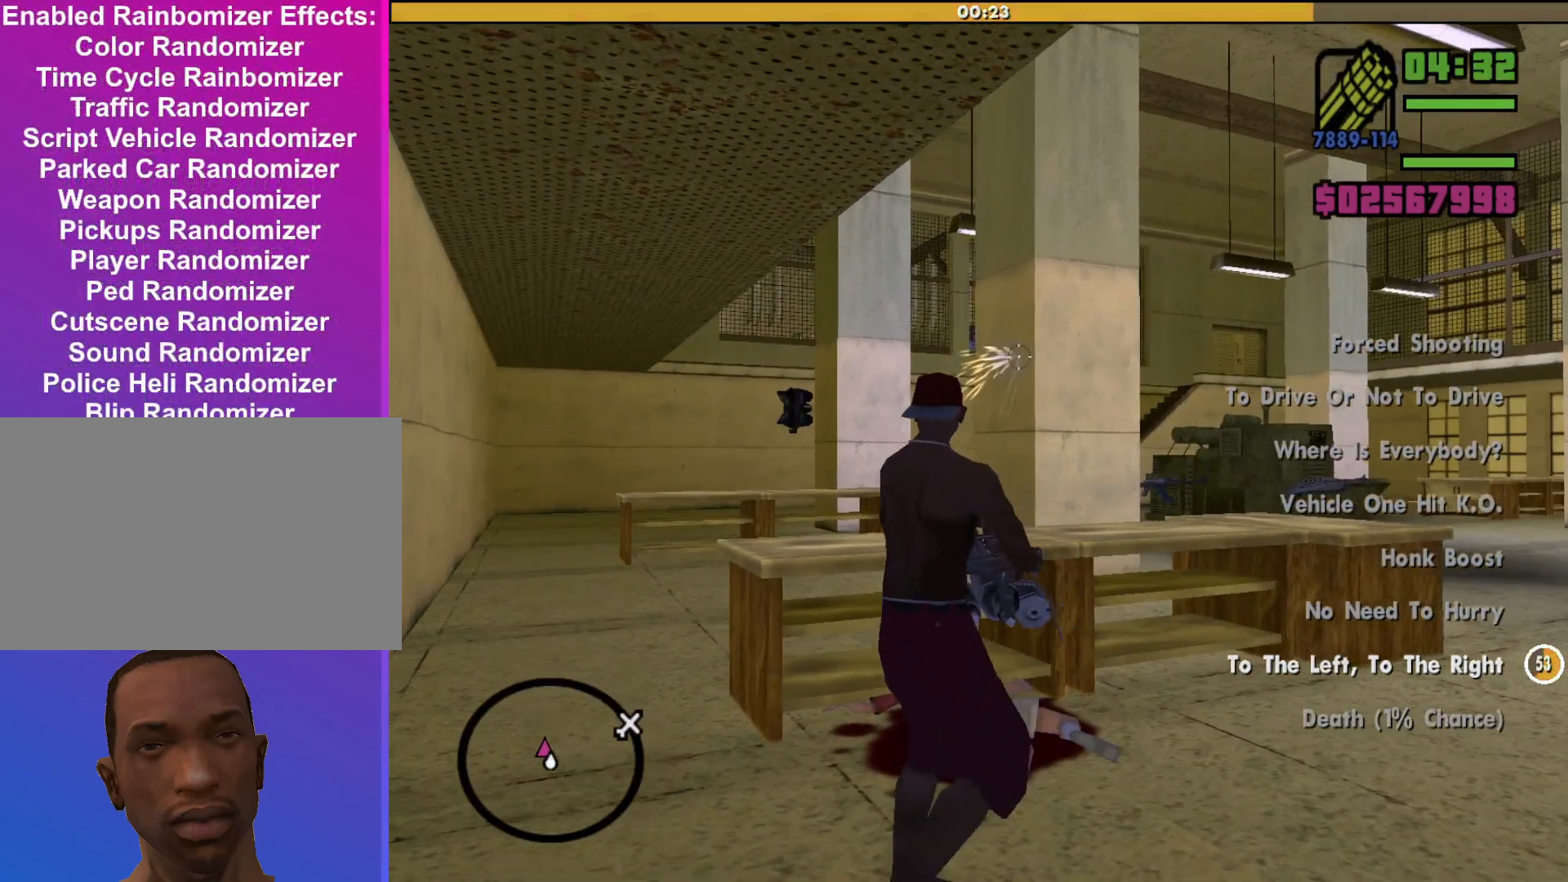
{"keys": [], "mouse": ["left", "right"], "events": [[433, "a", "up"]]}
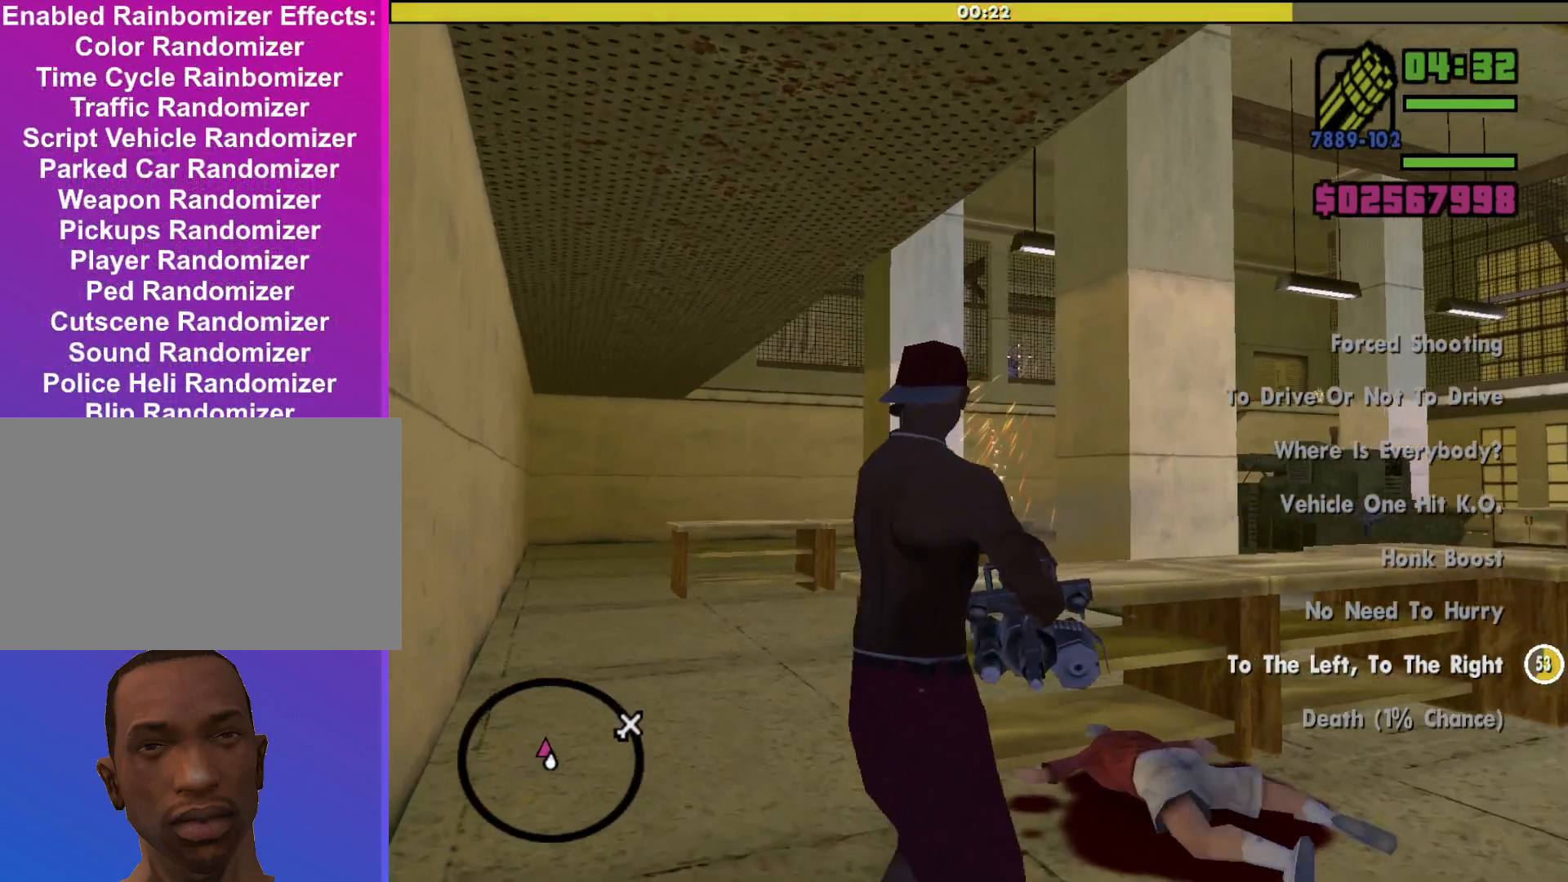
{"keys": [], "mouse": ["left", "right"], "events": []}
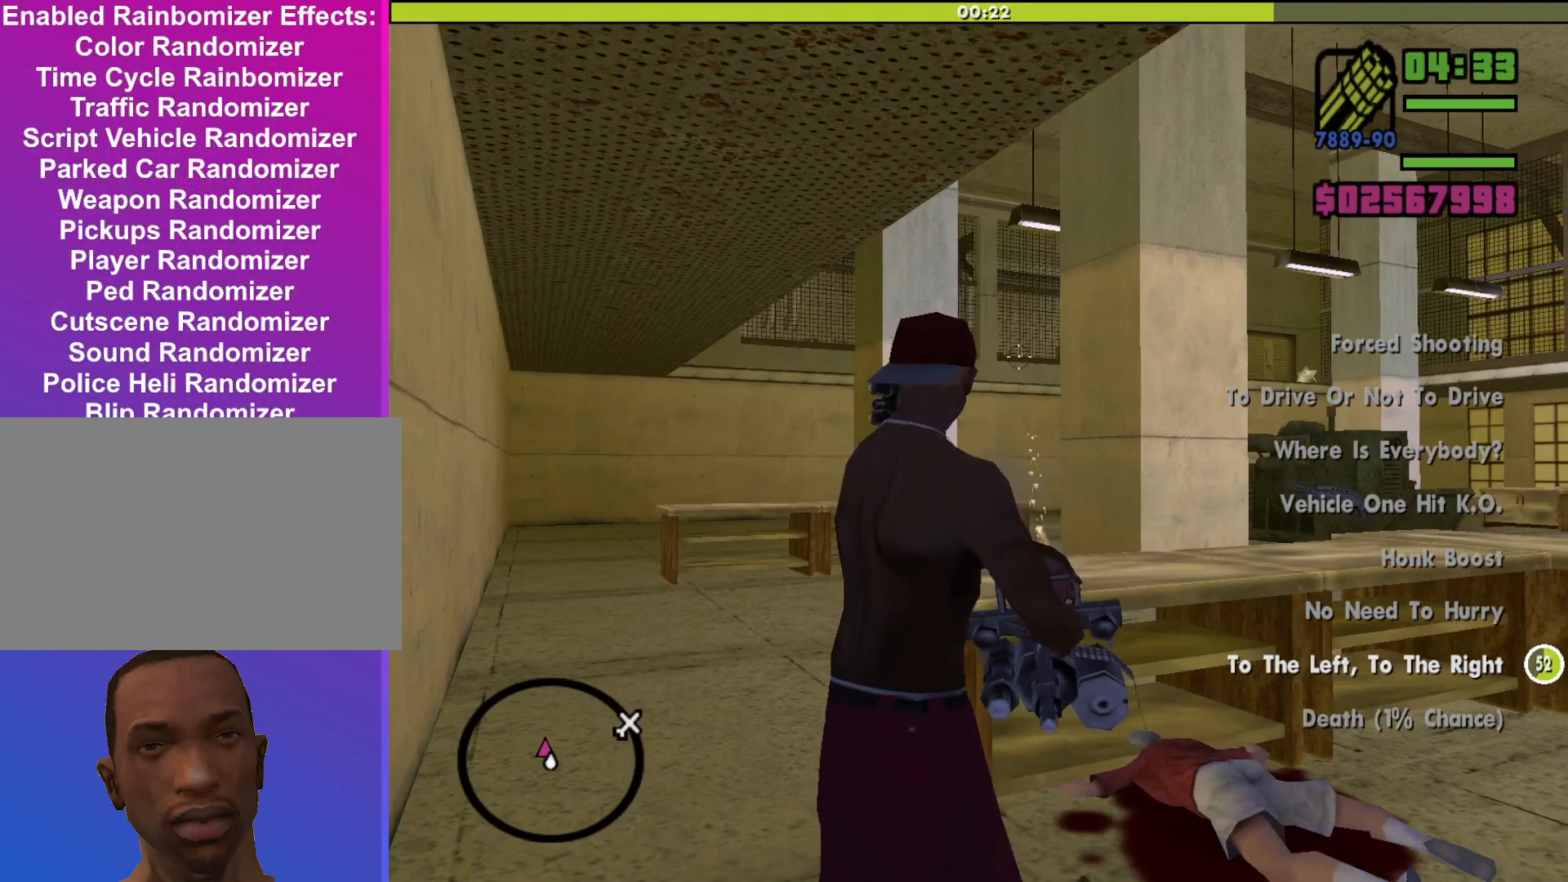
{"keys": ["a", "w"], "mouse": [], "events": [[67, "mouse_left", "up"], [67, "w", "down"], [133, "mouse_right", "up"], [167, "a", "down"]]}
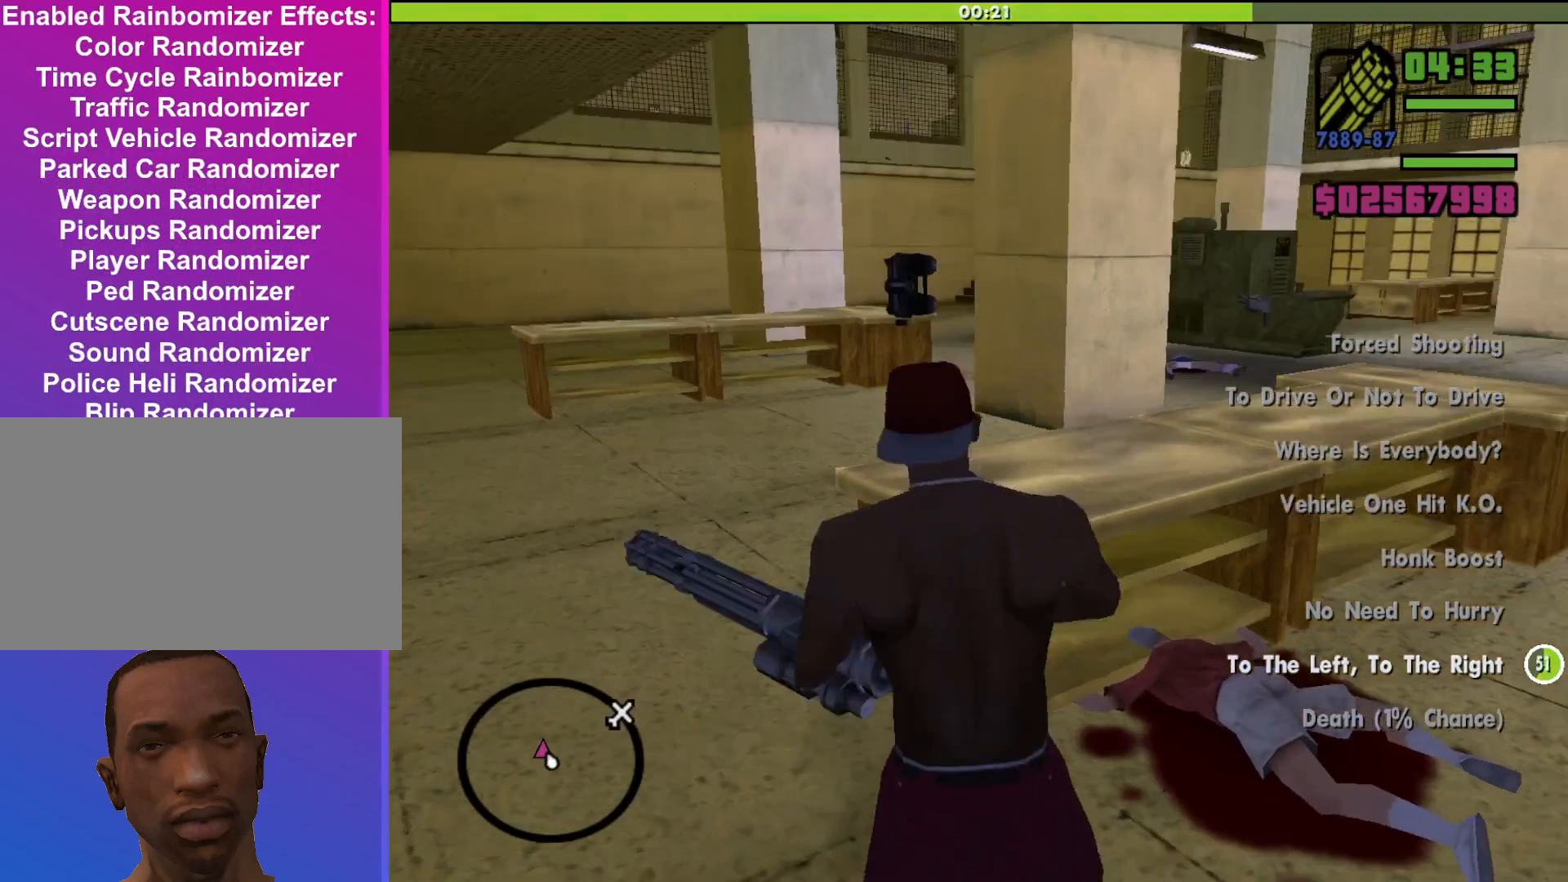
{"keys": ["a", "w"], "mouse": [], "events": []}
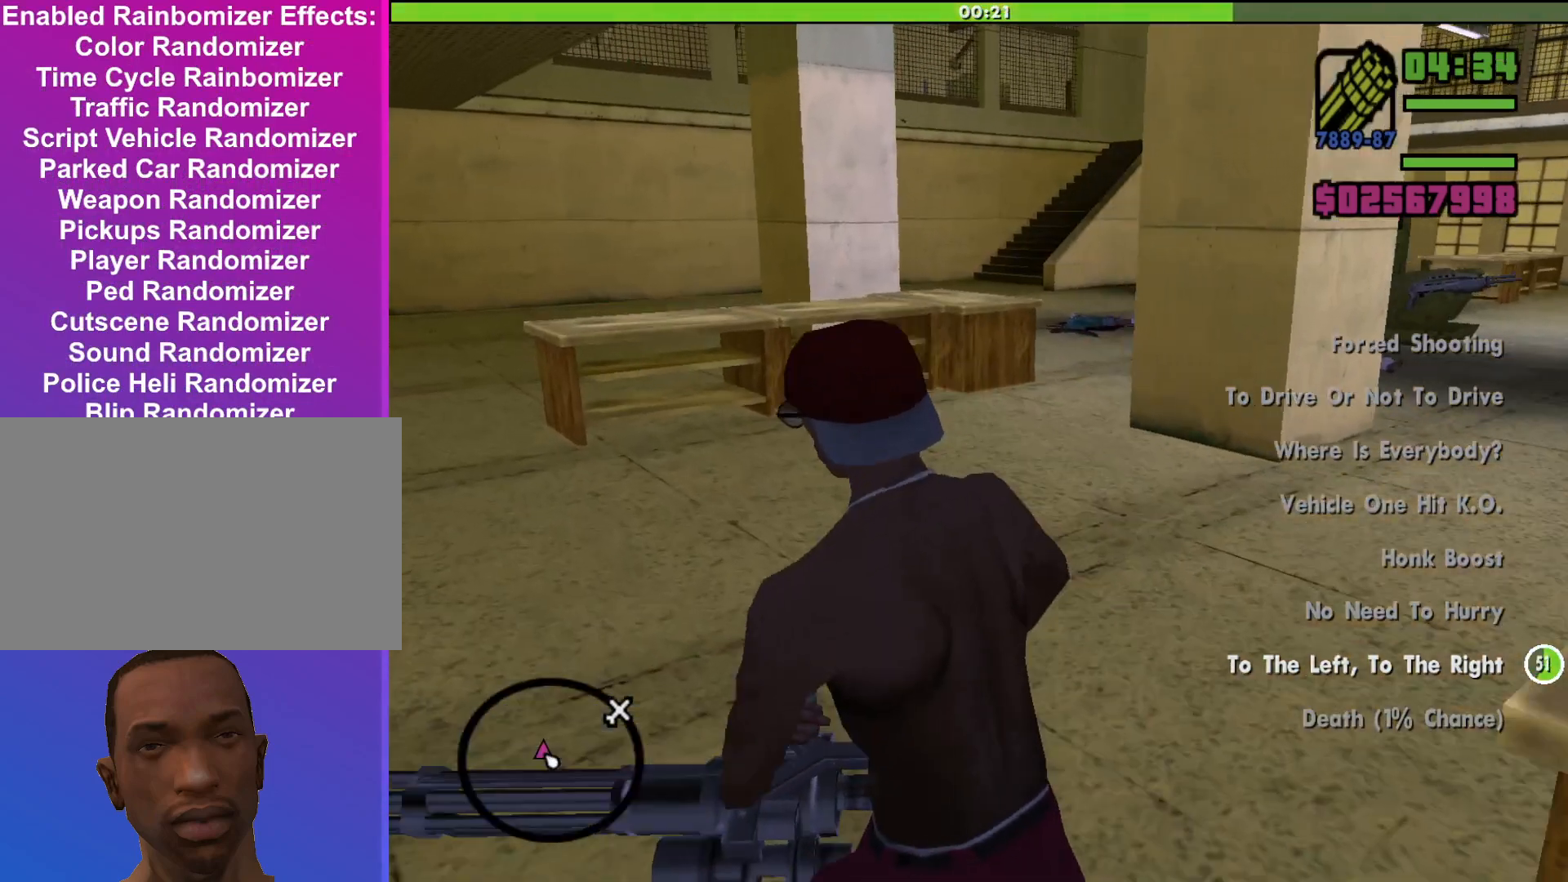
{"keys": ["a", "w"], "mouse": [], "events": [[67, "a", "up"], [367, "a", "down"]]}
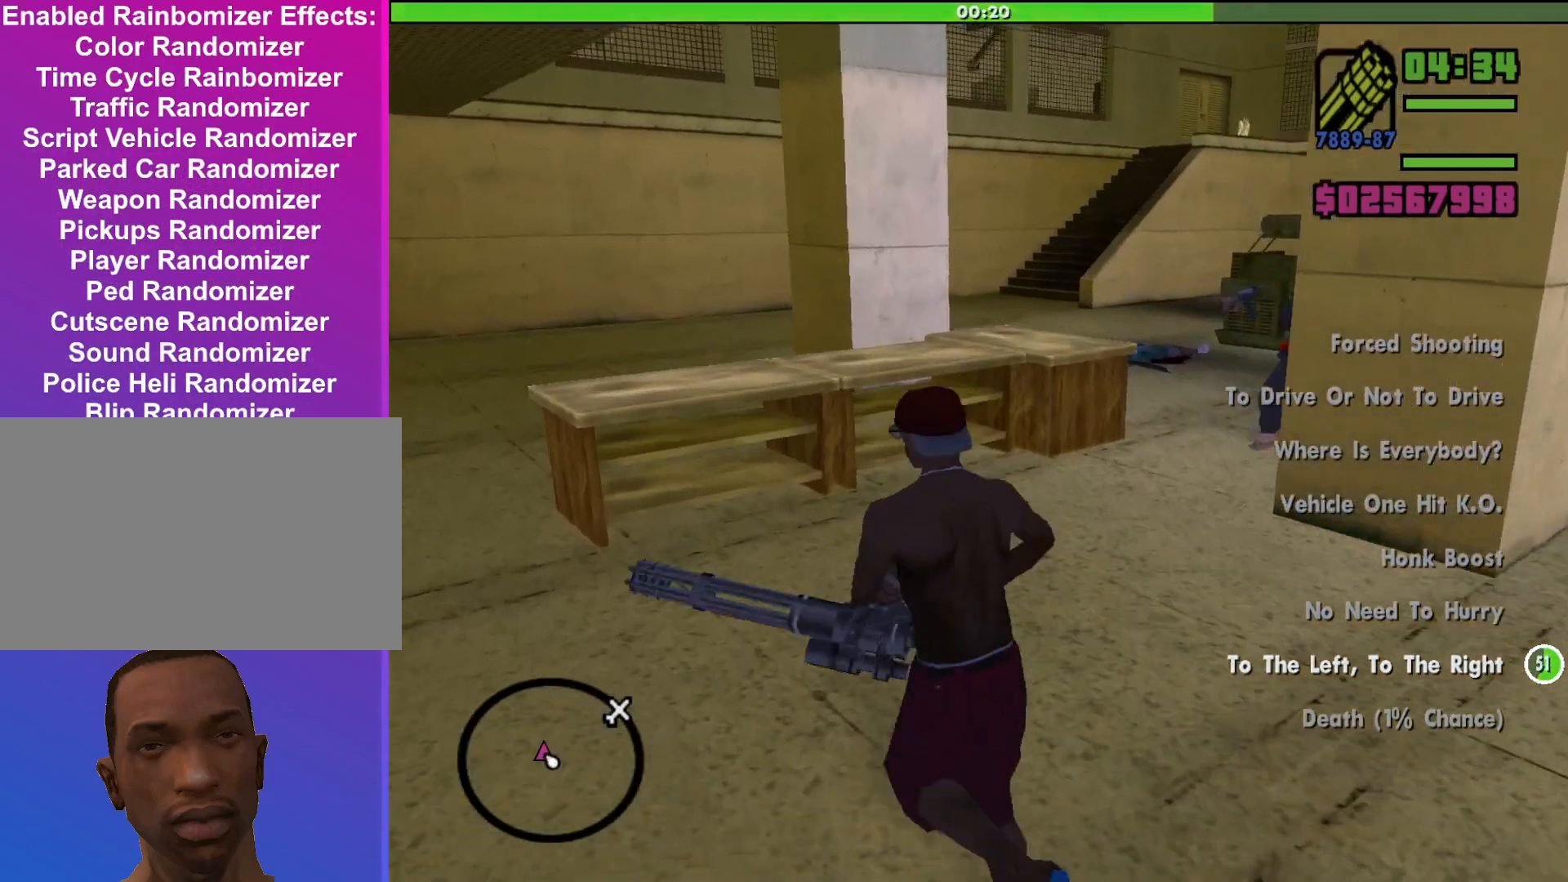
{"keys": ["a", "w"], "mouse": [], "events": []}
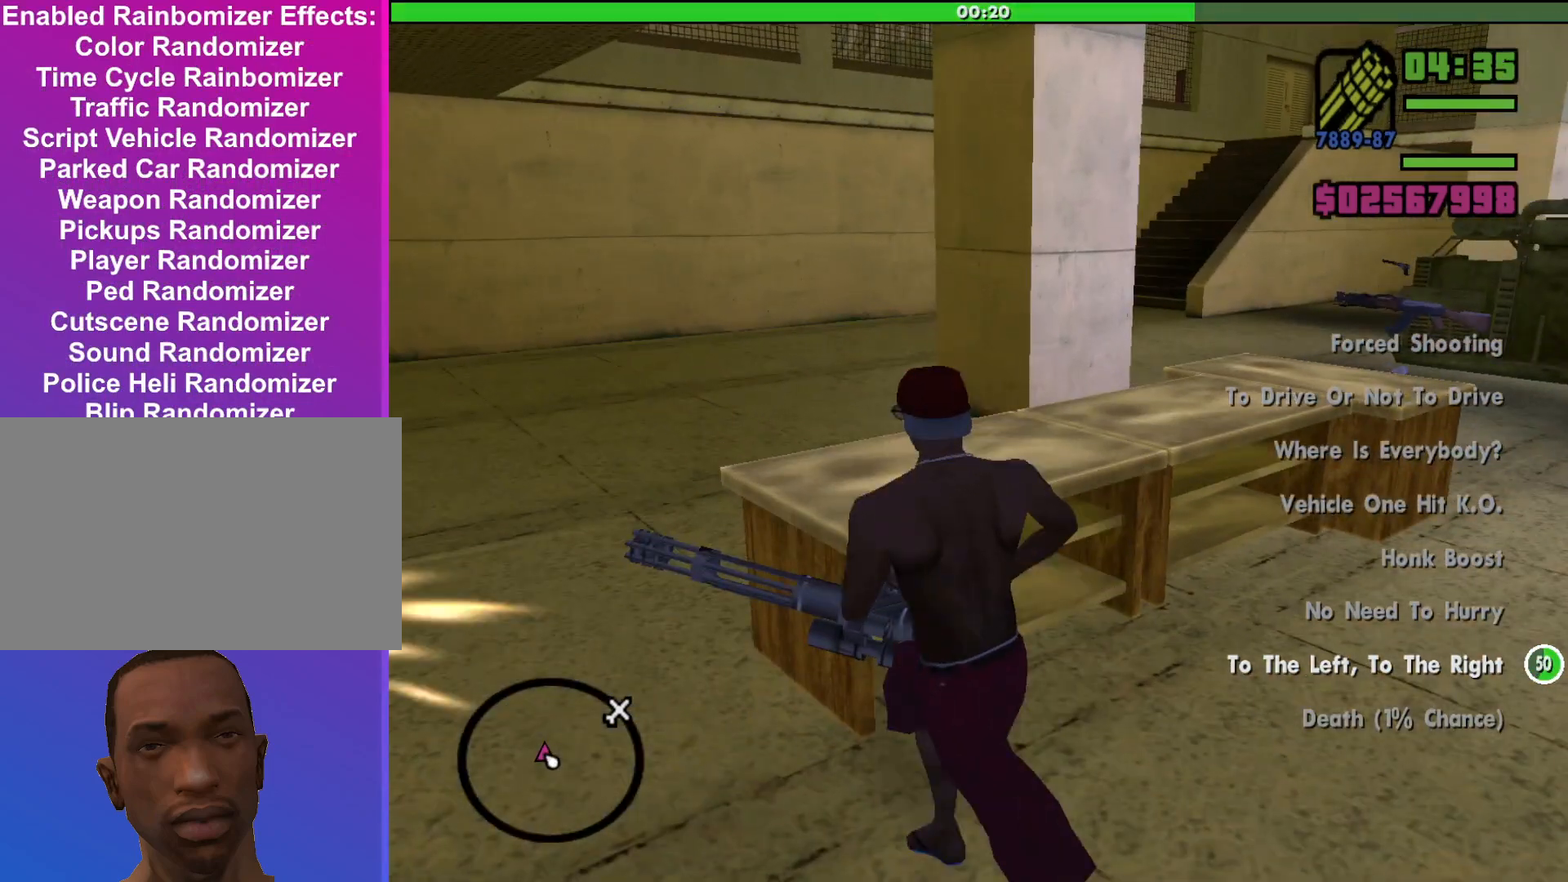
{"keys": [], "mouse": ["left", "right"], "events": [[133, "mouse_right", "down"], [167, "w", "up"], [233, "a", "up"], [367, "mouse_left", "down"]]}
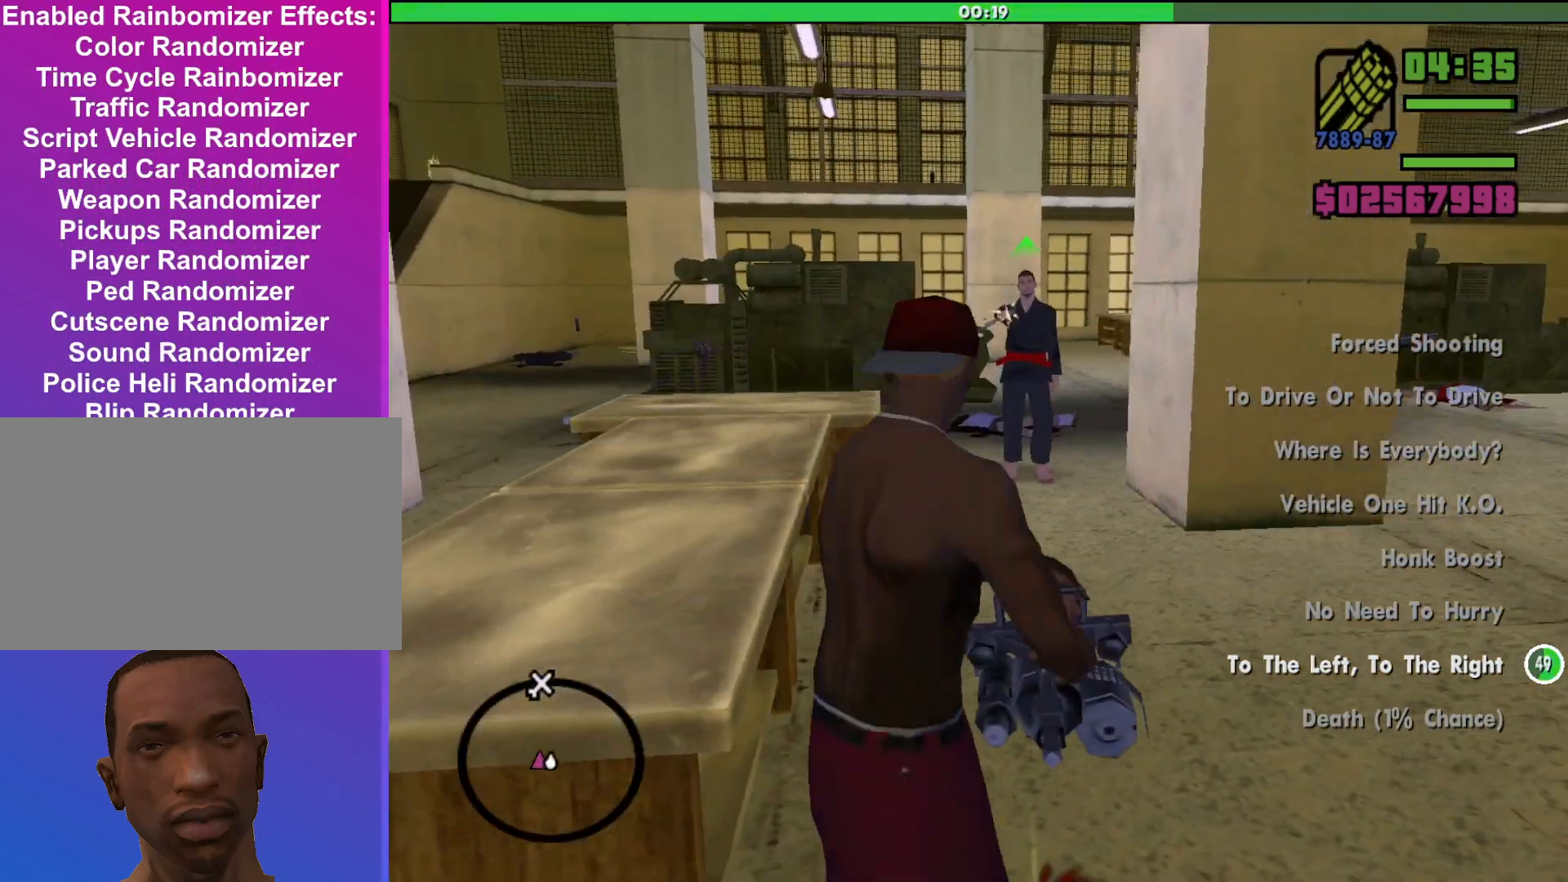
{"keys": [], "mouse": [], "events": [[400, "mouse_left", "up"], [500, "mouse_right", "up"]]}
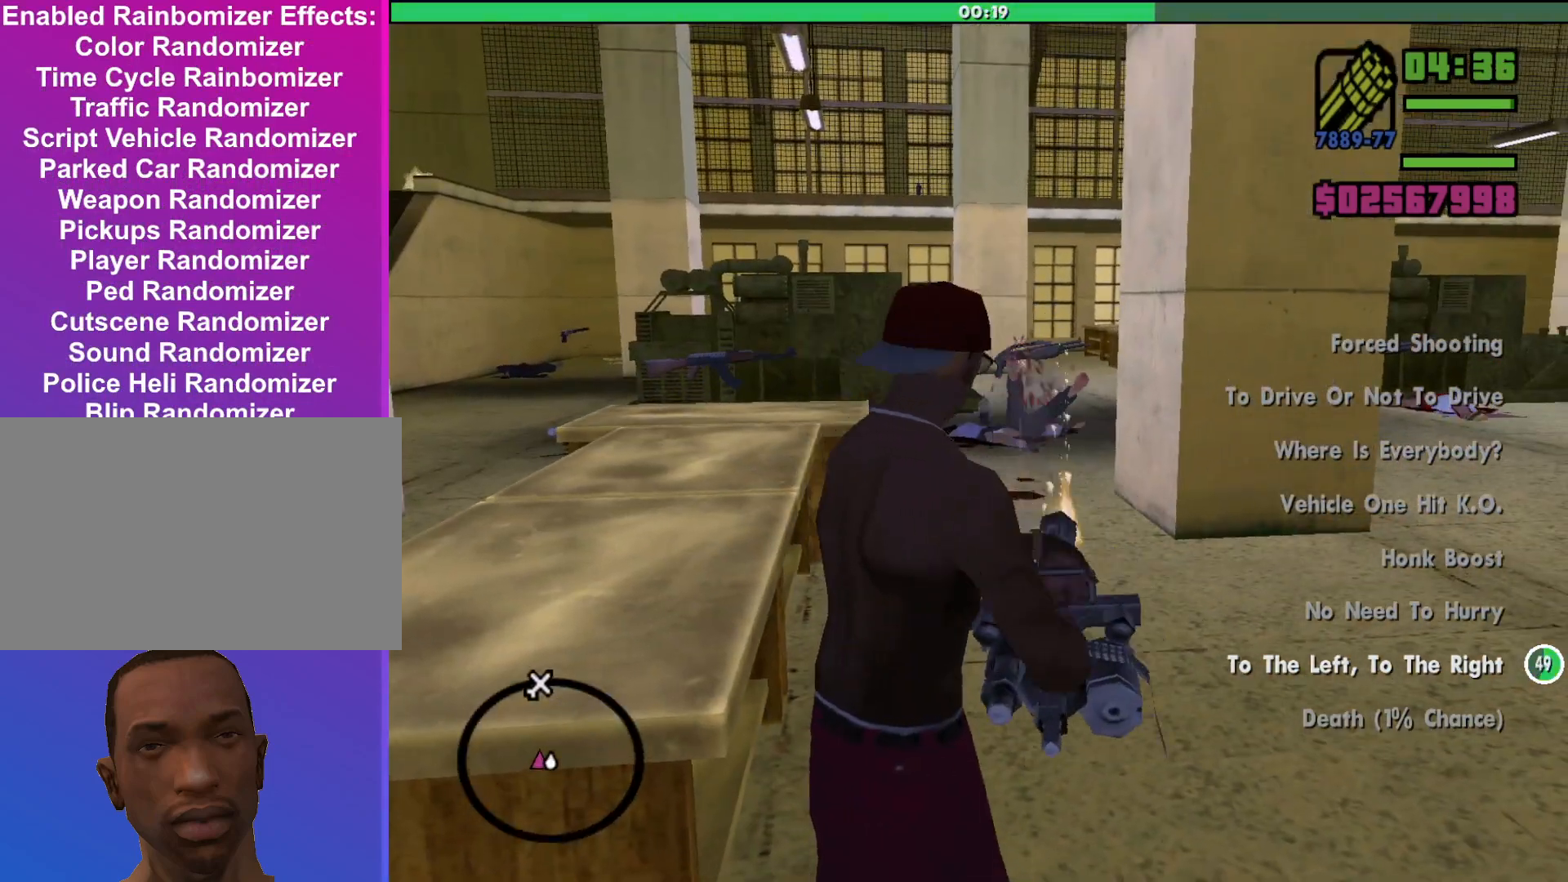
{"keys": ["a"], "mouse": [], "events": [[33, "a", "down"], [33, "w", "down"], [267, "w", "up"]]}
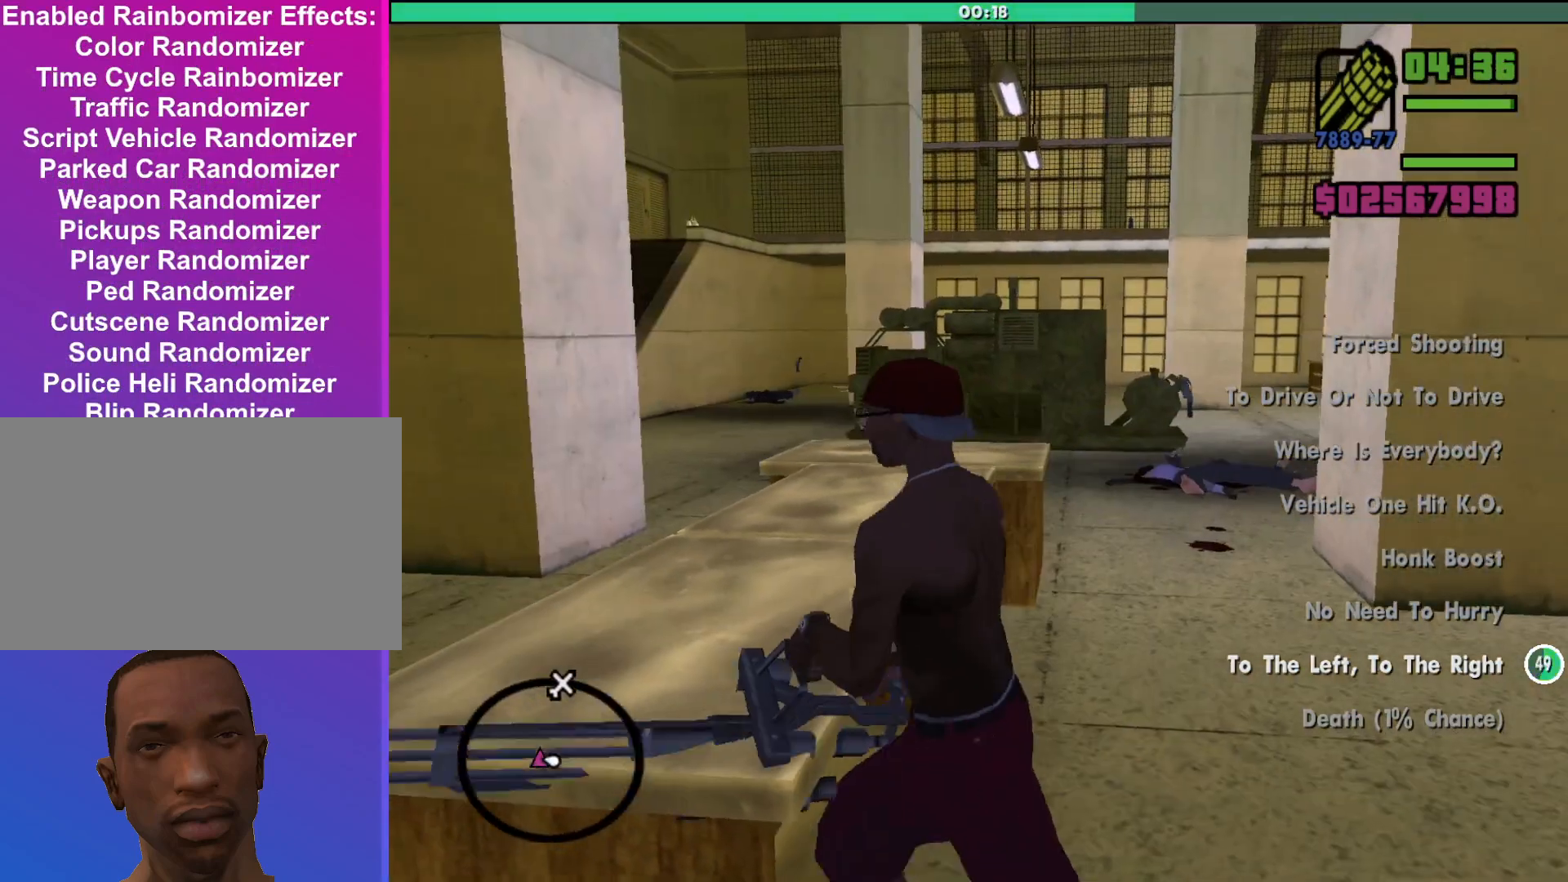
{"keys": ["a"], "mouse": [], "events": []}
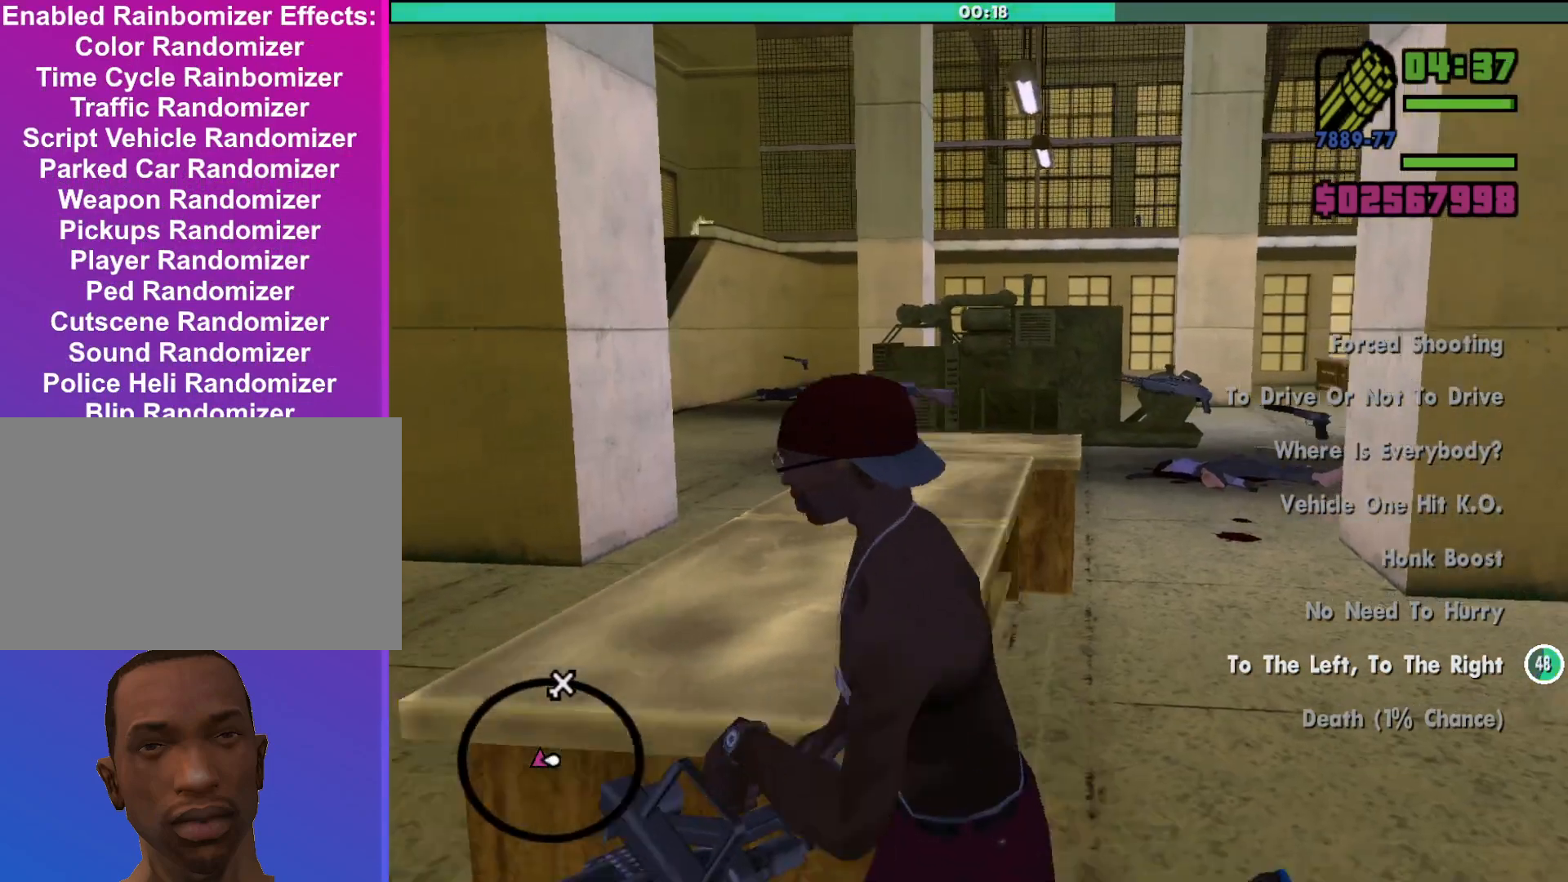
{"keys": ["a", "w"], "mouse": [], "events": [[267, "w", "down"]]}
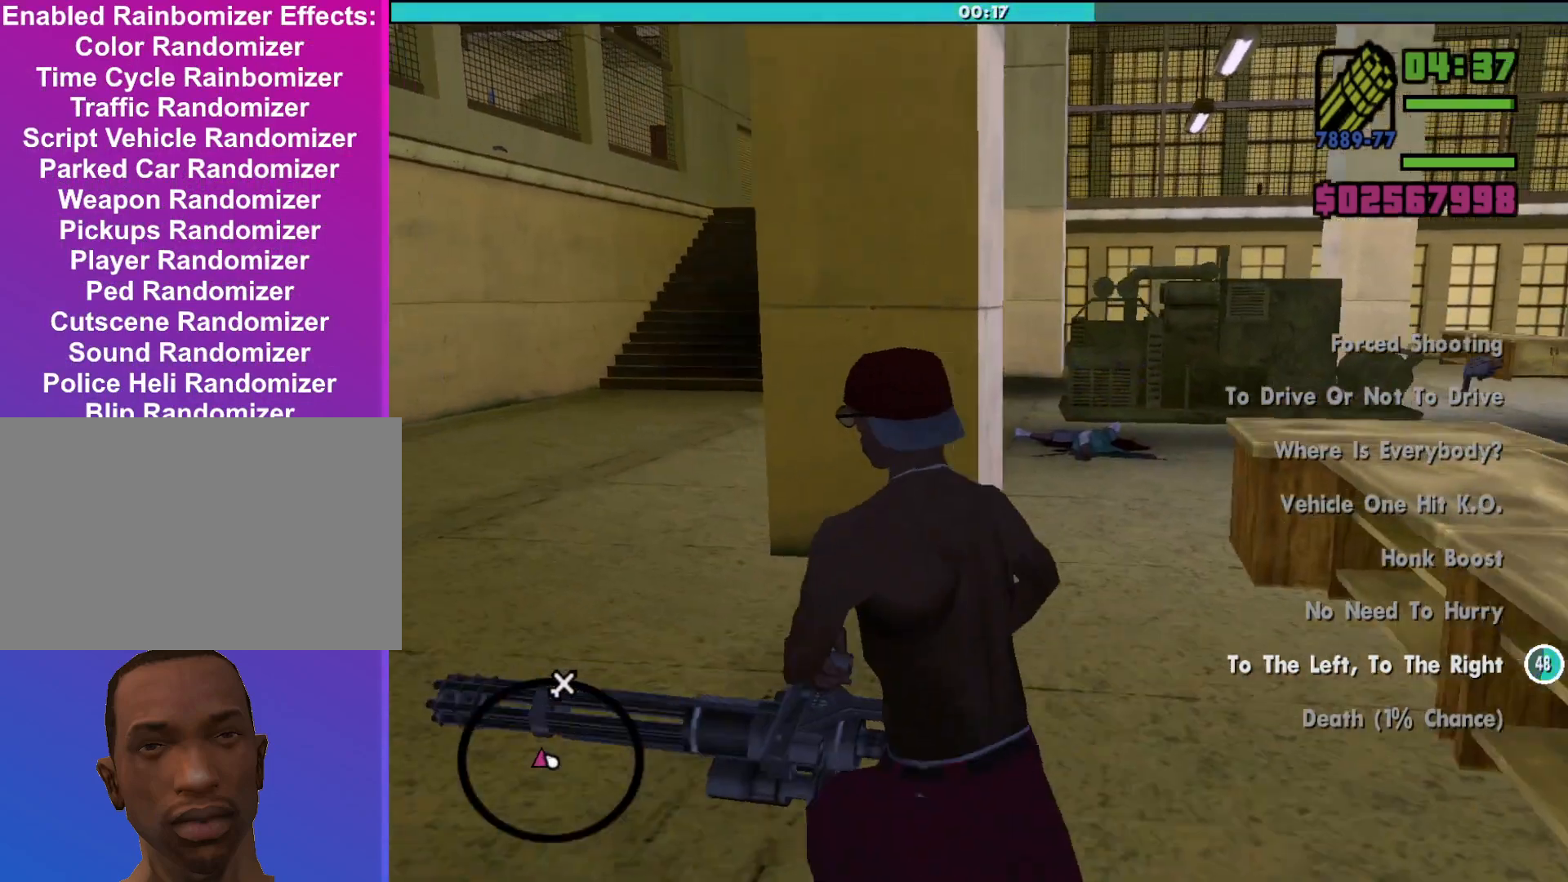
{"keys": ["a", "w"], "mouse": [], "events": []}
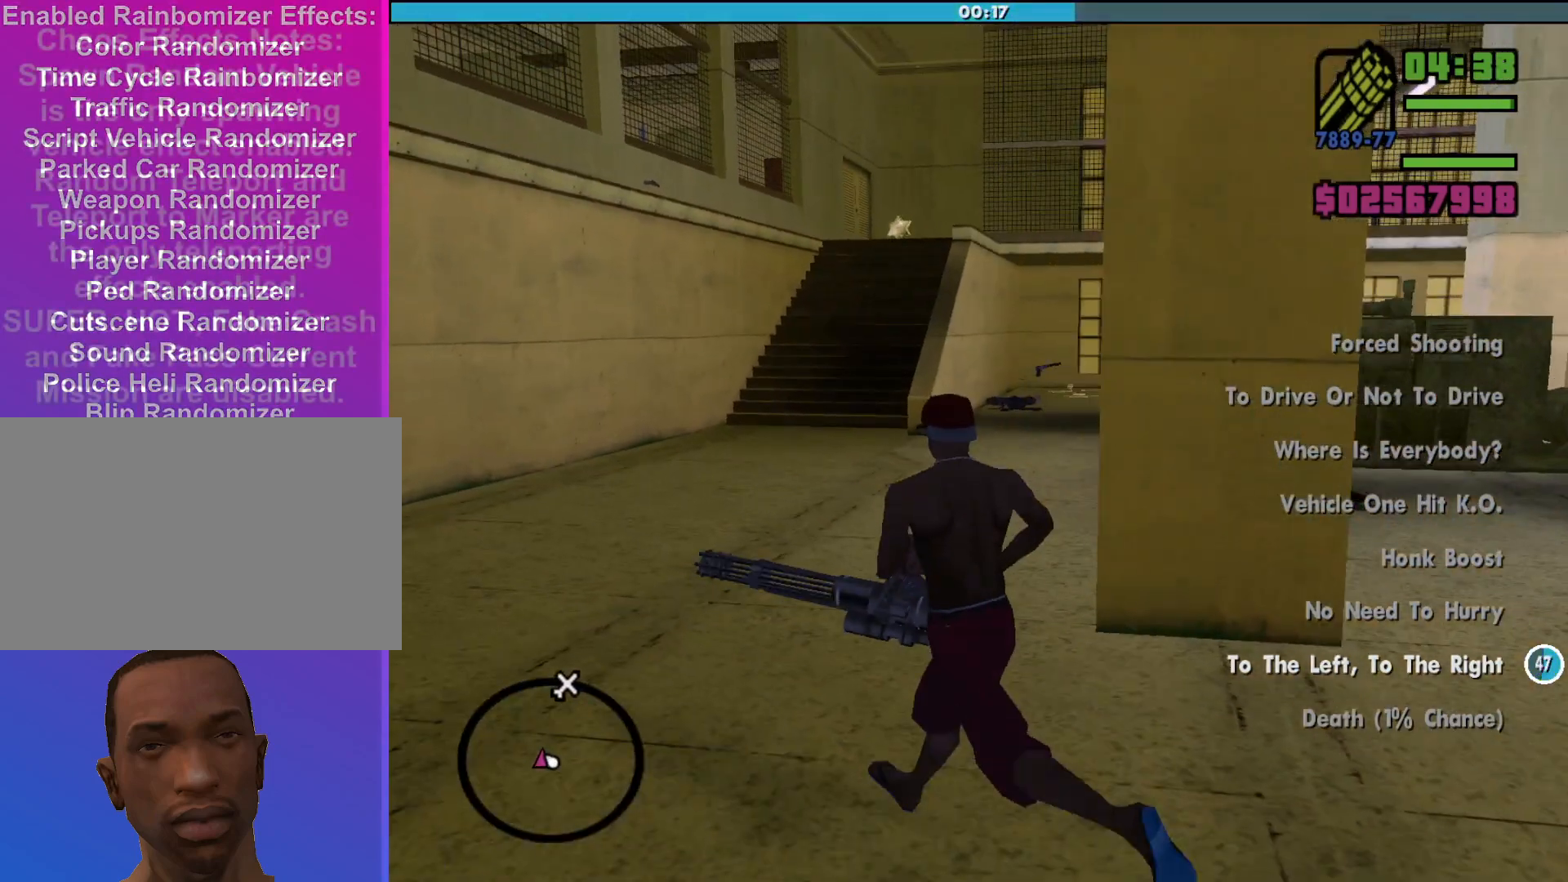
{"keys": ["w"], "mouse": [], "events": [[200, "a", "up"]]}
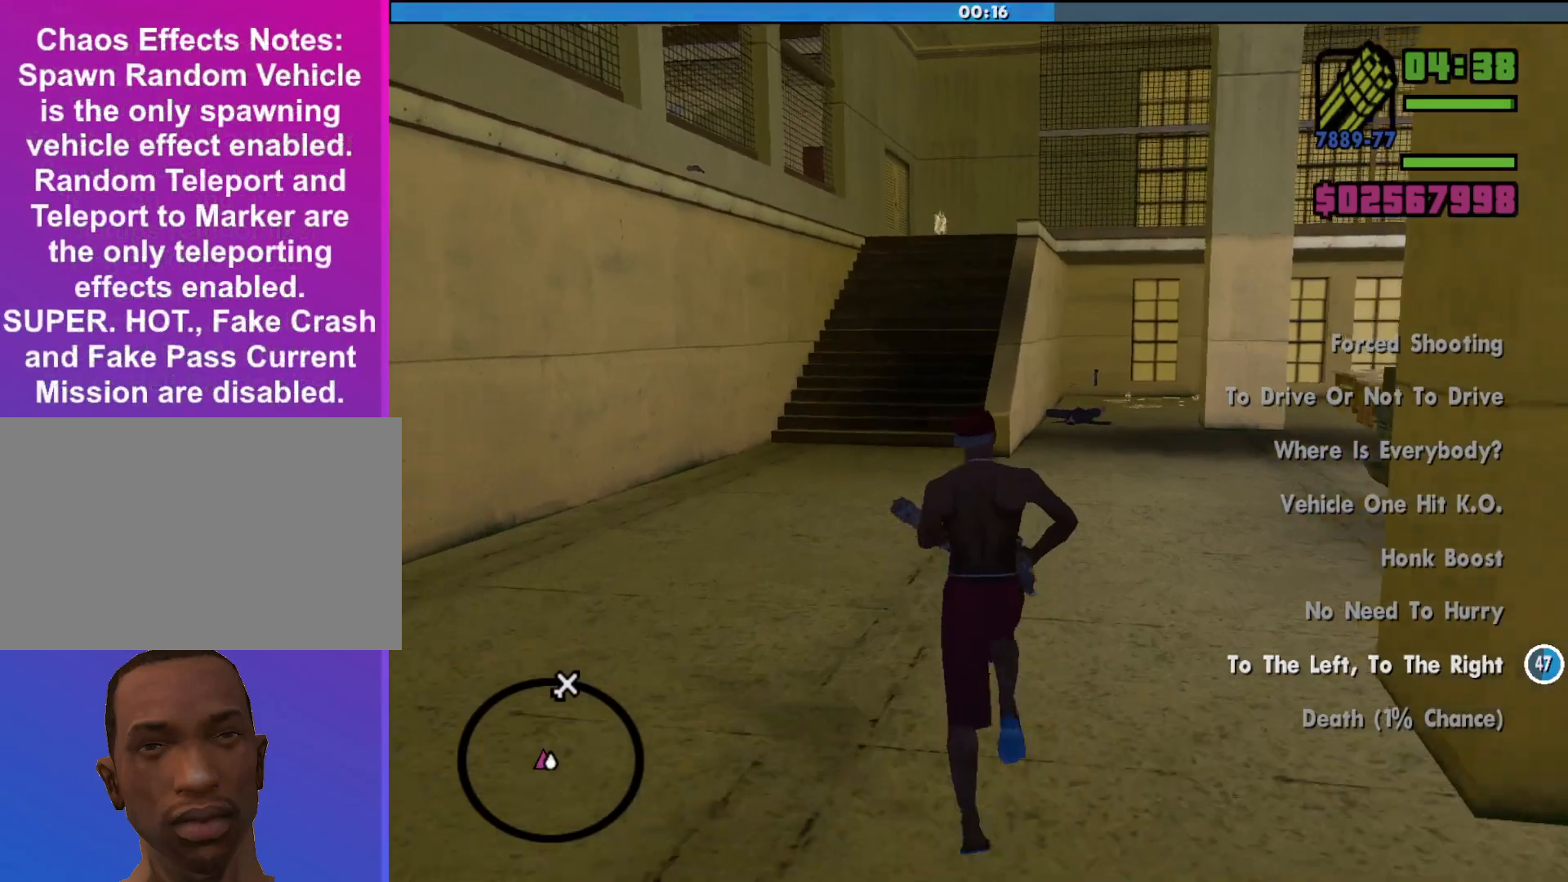
{"keys": ["w"], "mouse": [], "events": []}
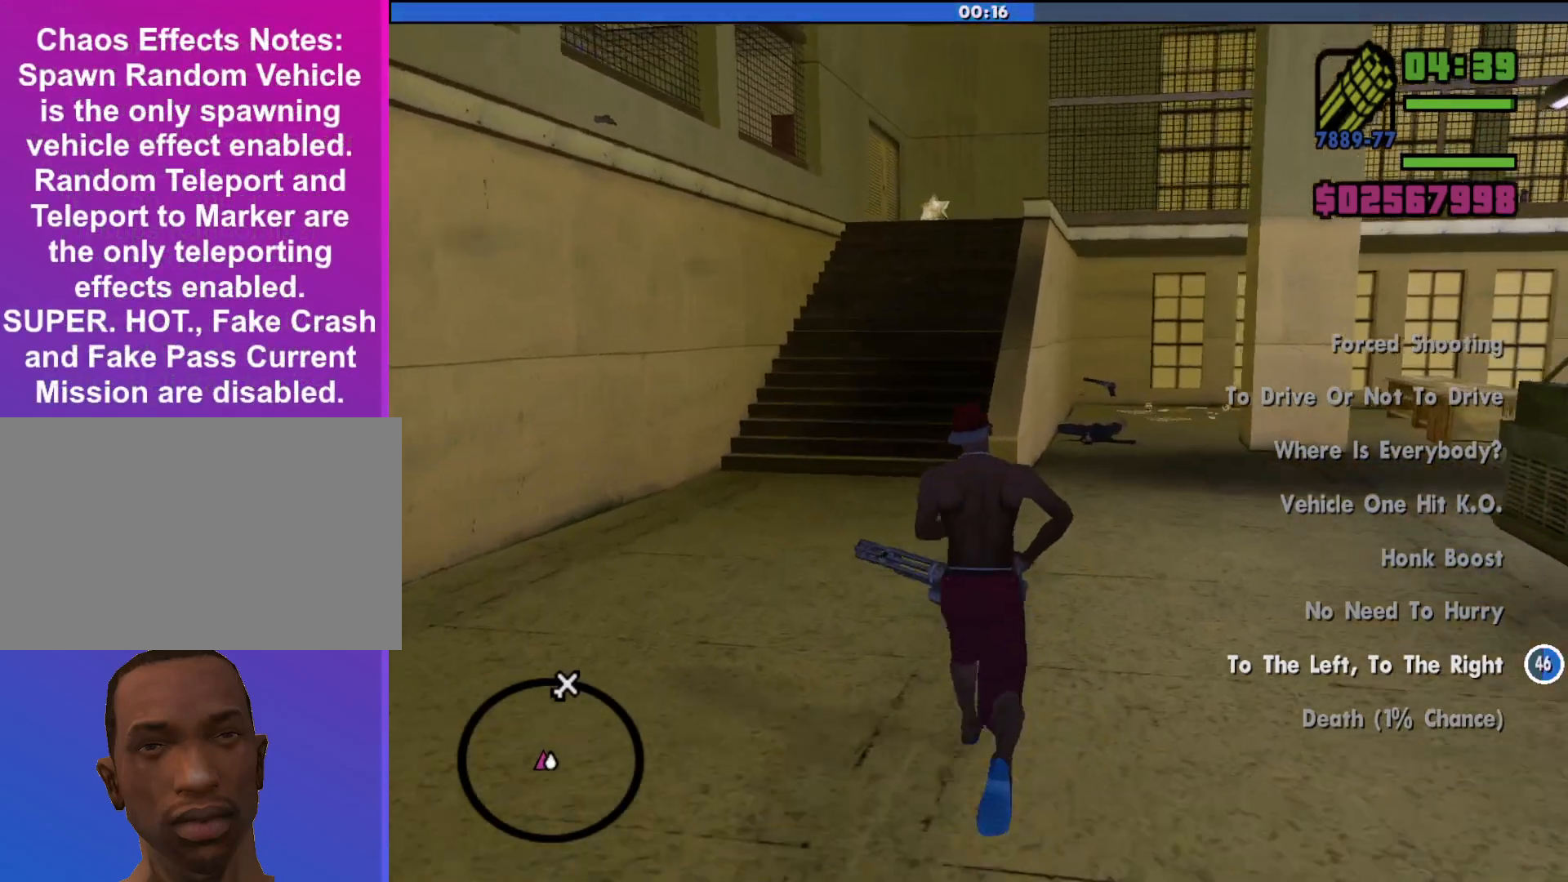
{"keys": ["w"], "mouse": [], "events": [[300, "a", "down"], [433, "a", "up"]]}
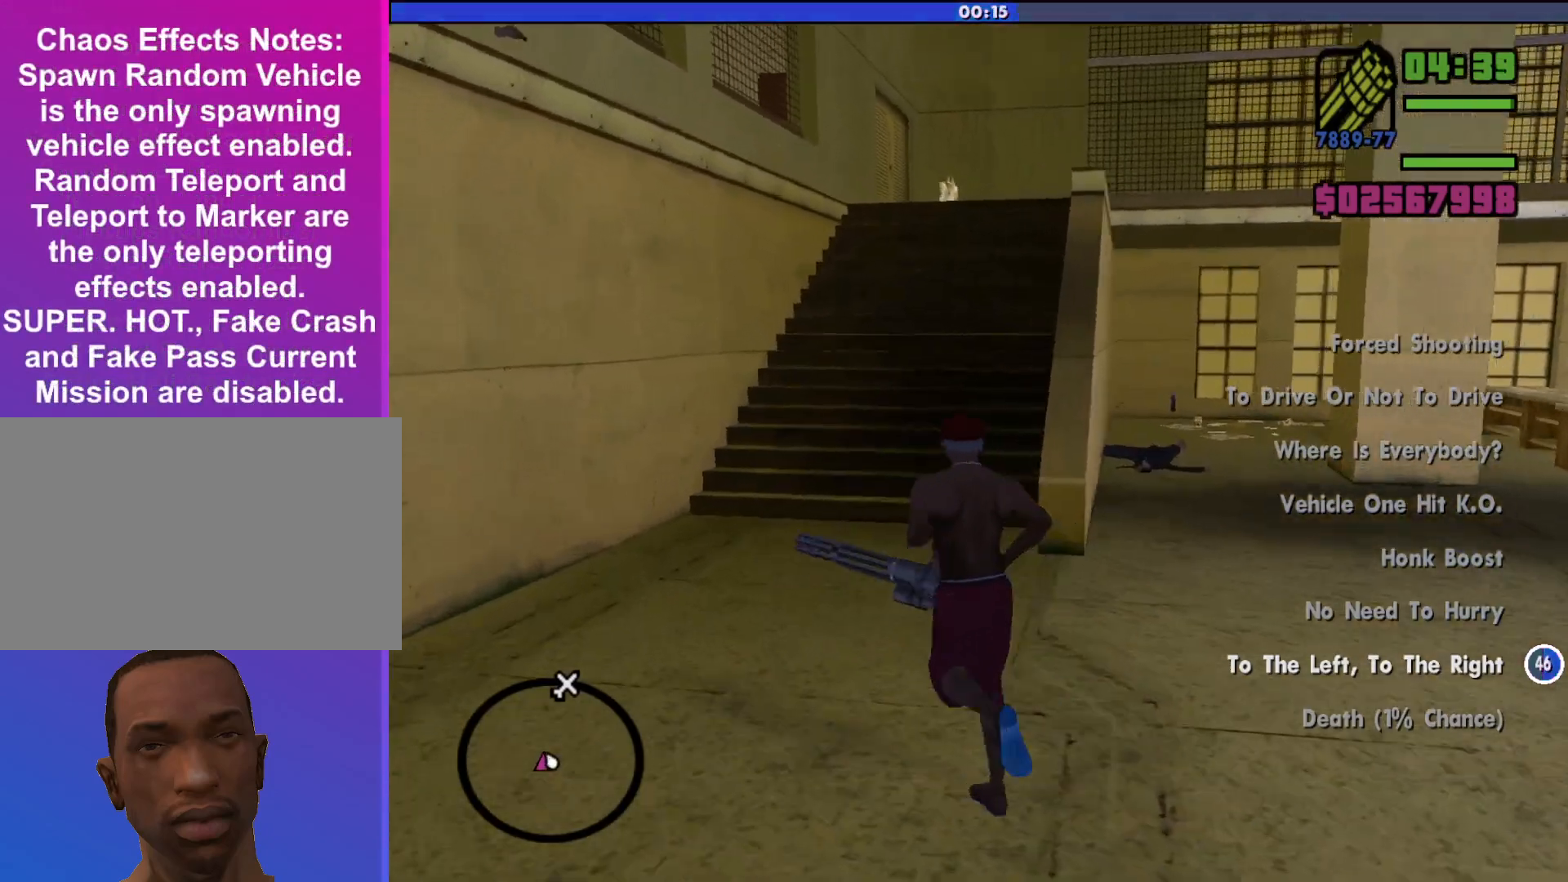
{"keys": ["w"], "mouse": [], "events": []}
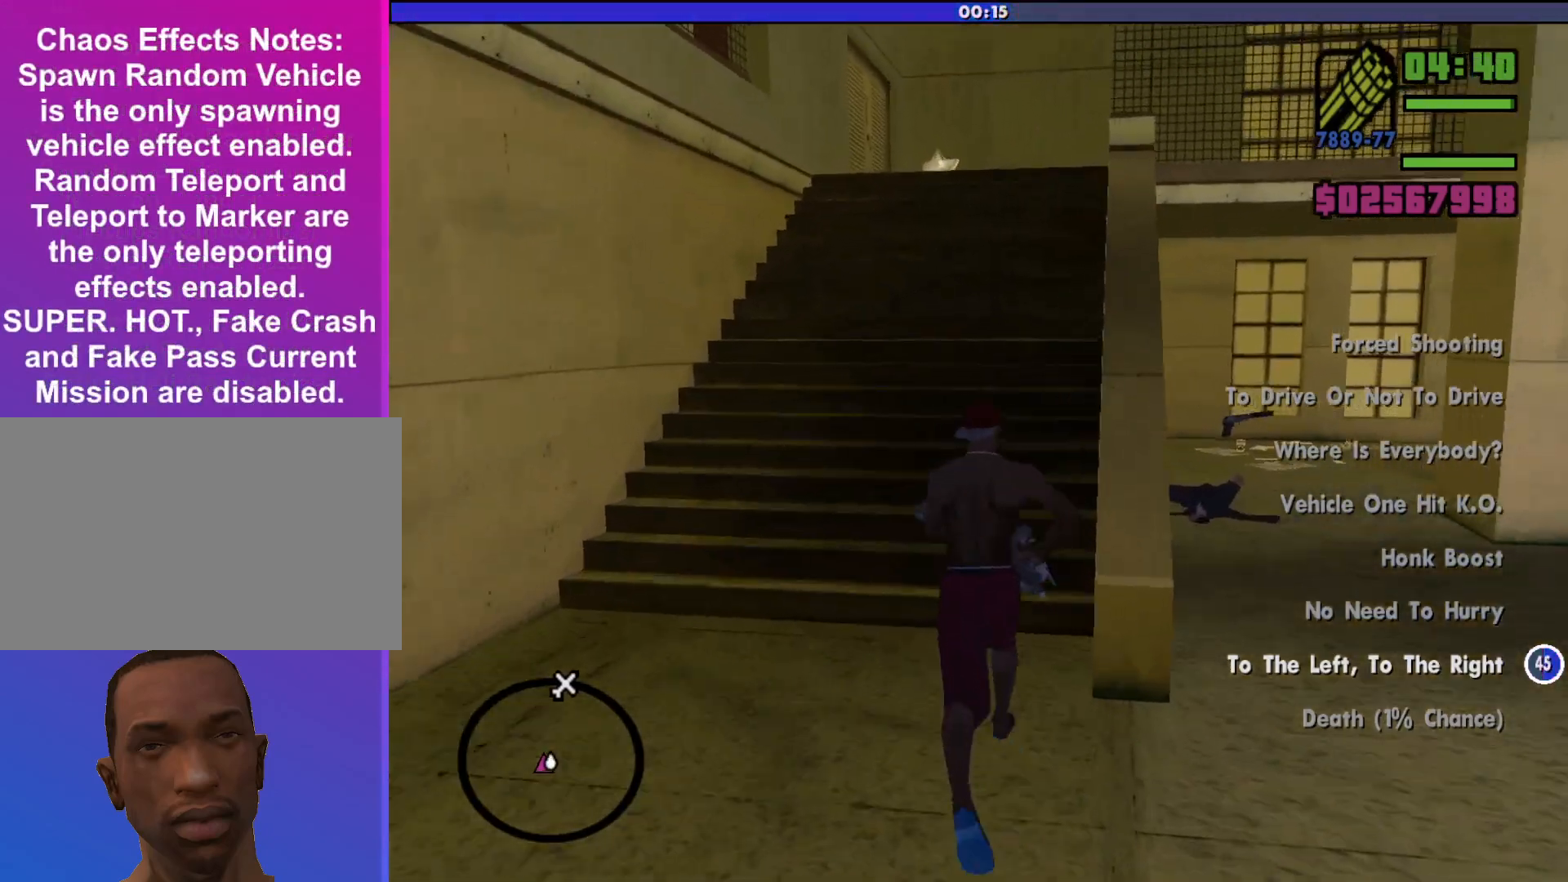
{"keys": ["w"], "mouse": [], "events": []}
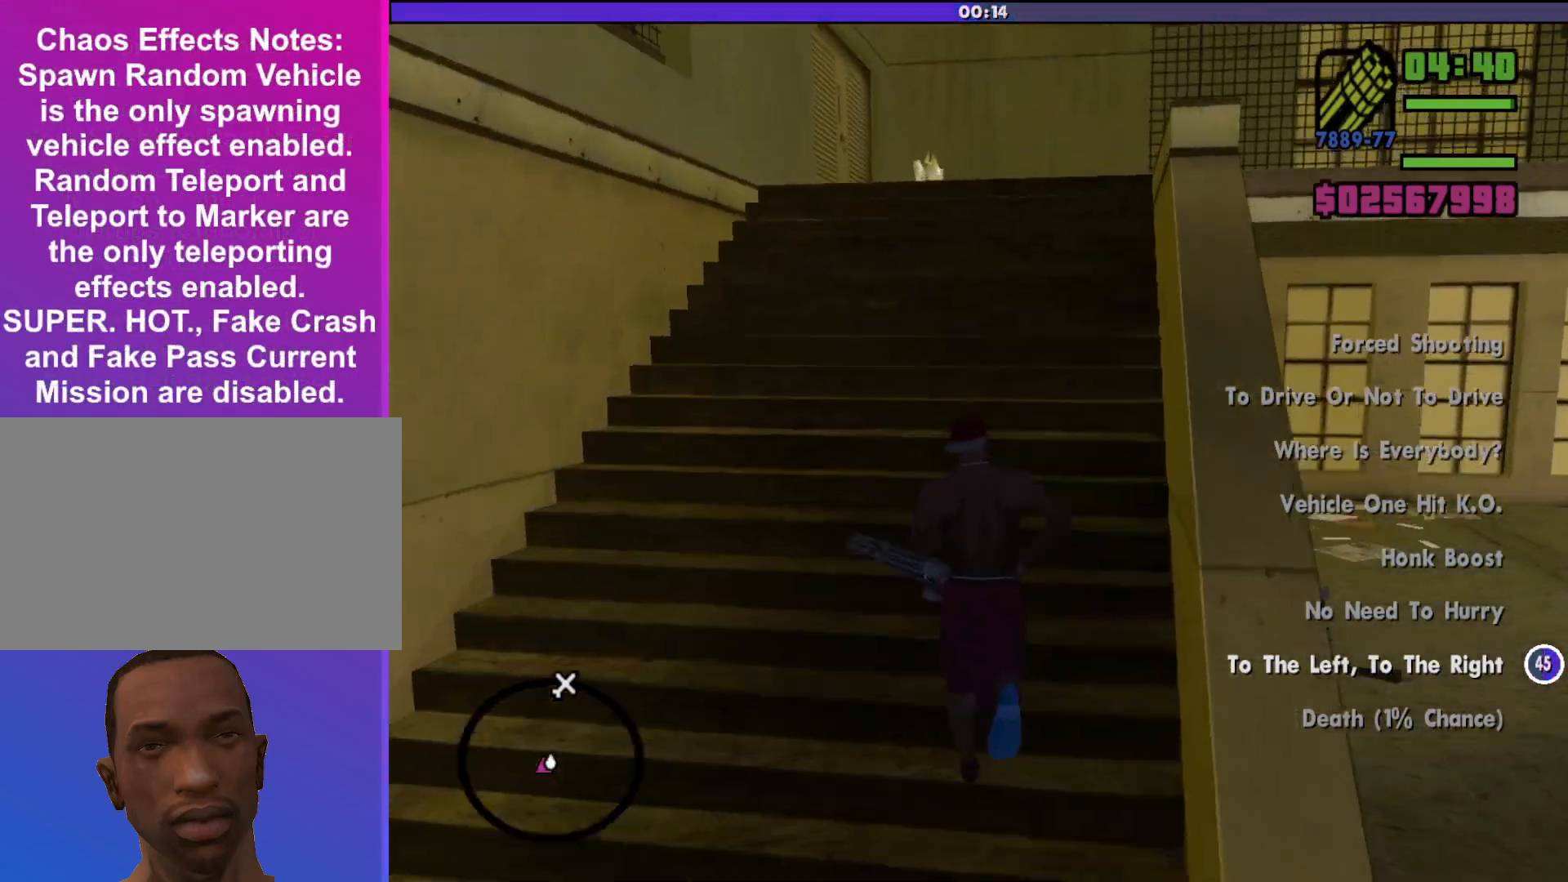
{"keys": ["w"], "mouse": [], "events": []}
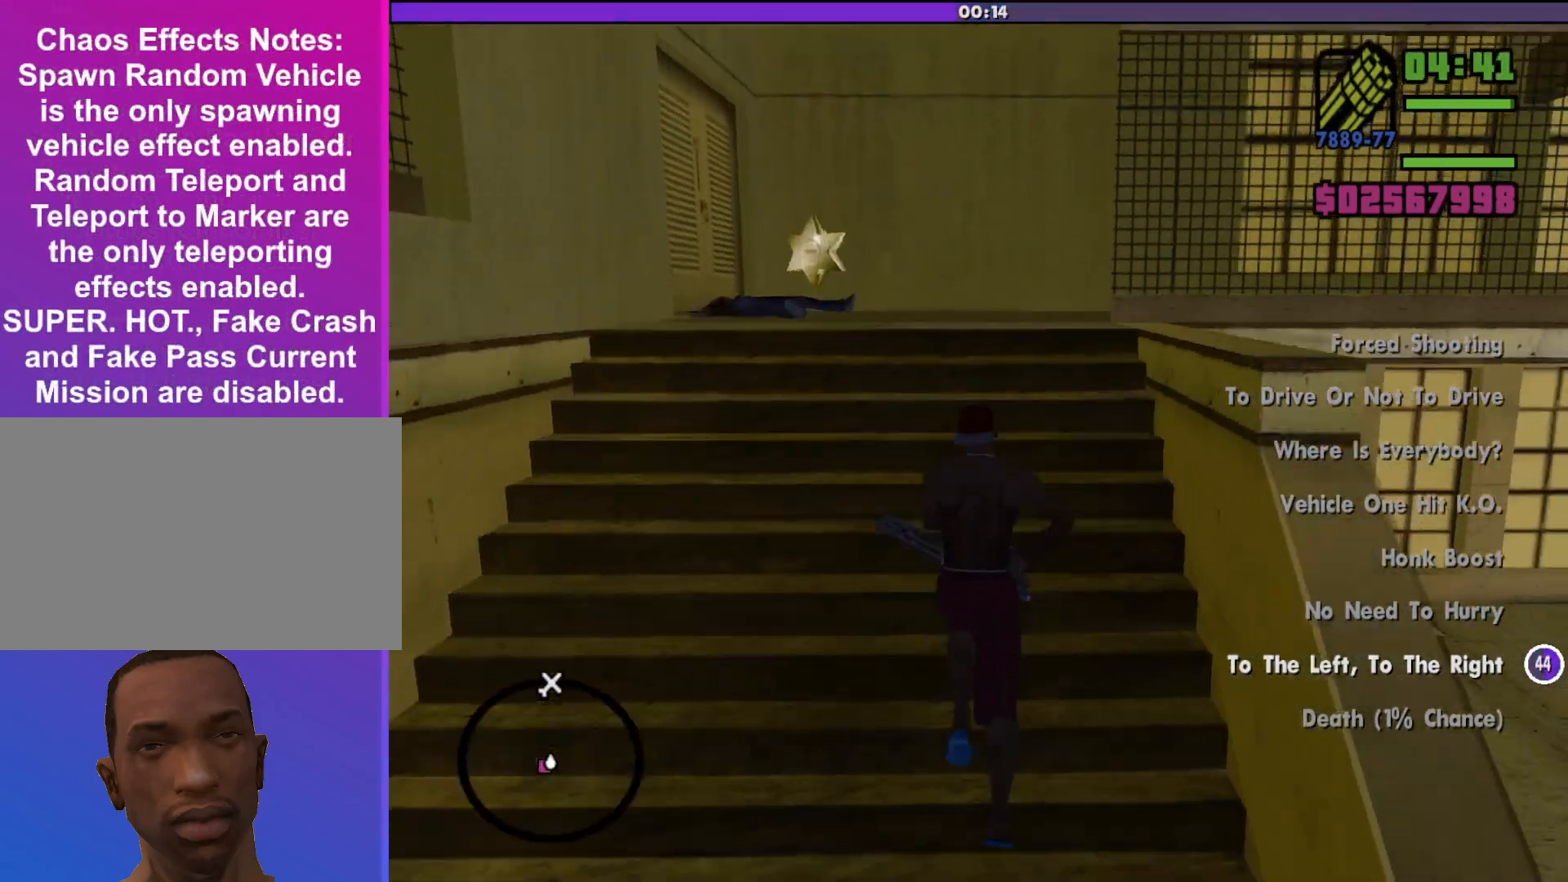
{"keys": ["w"], "mouse": [], "events": []}
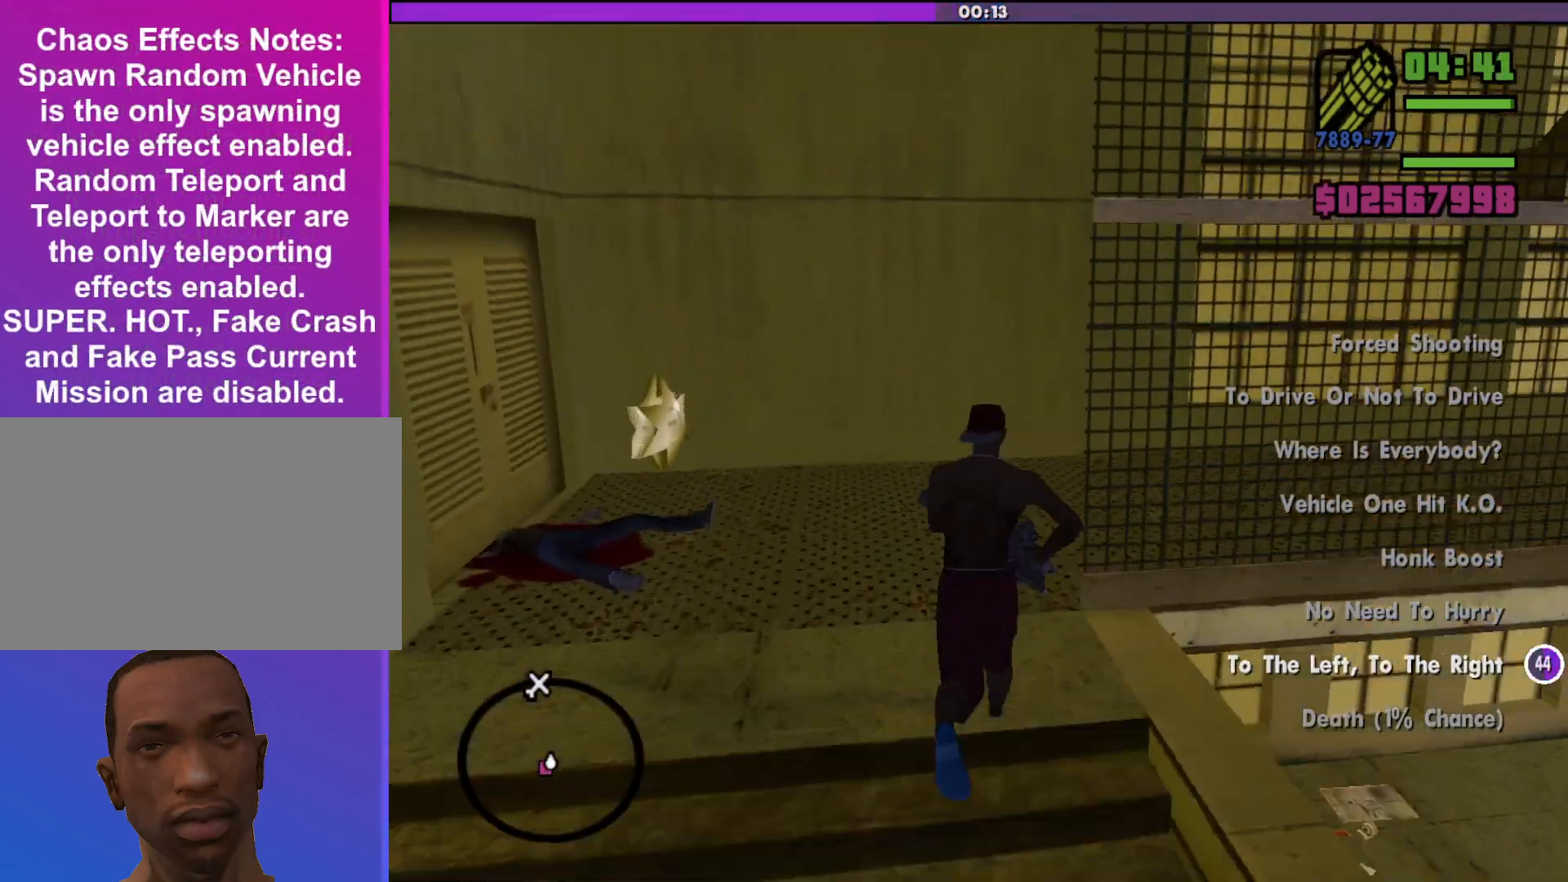
{"keys": ["w"], "mouse": [], "events": []}